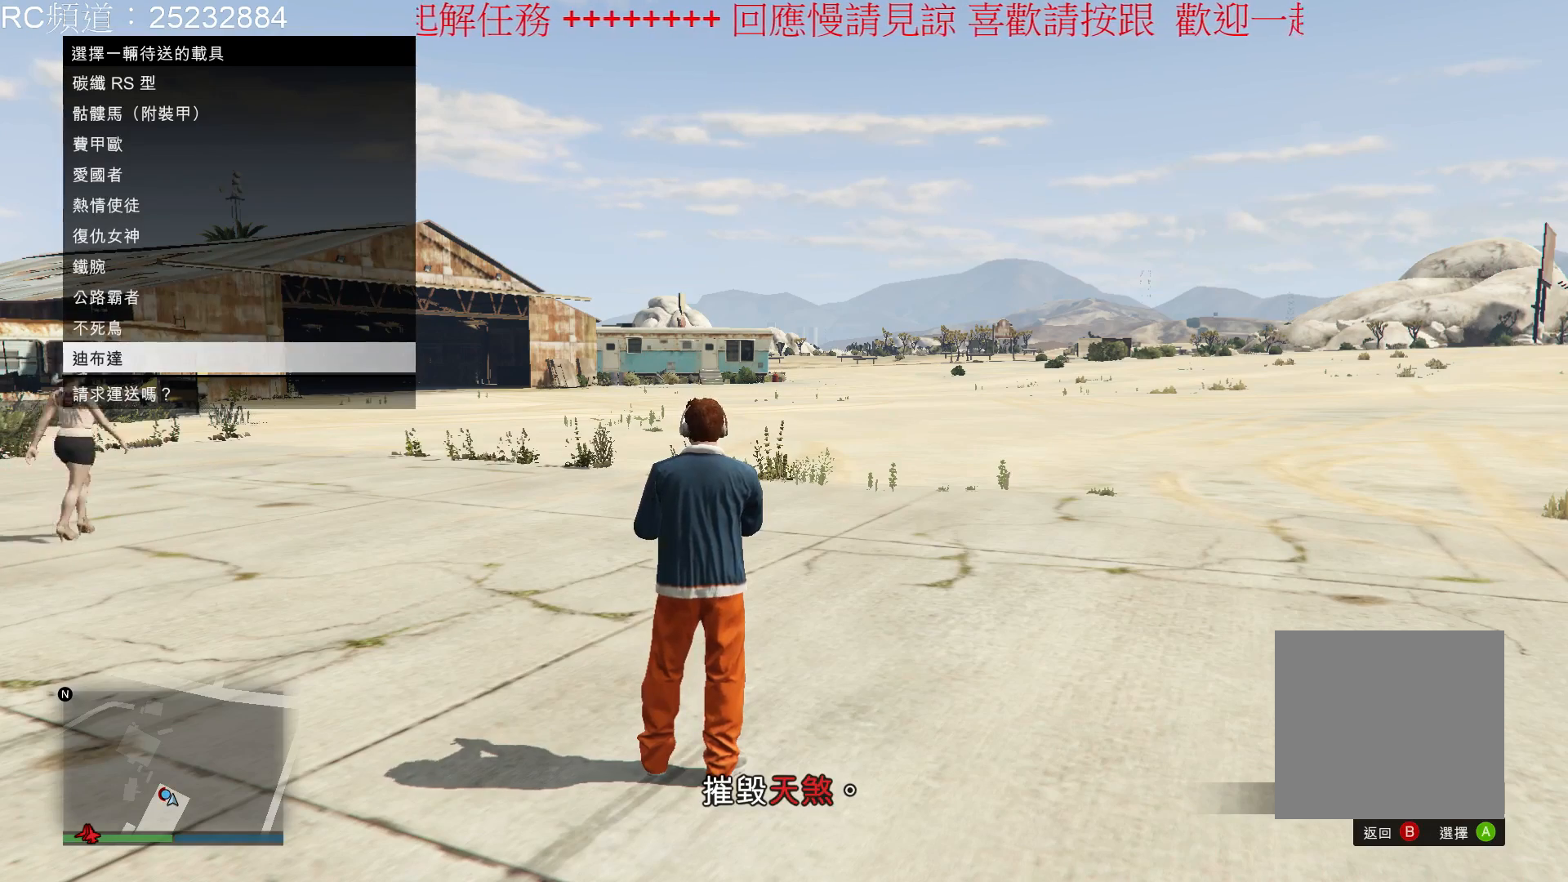
Gameplay with a controller (Xbox layout); each line is a JSON object with the inputs held at the frame after it. "events" lists button and stick changes between this image and that frame as [ms after this image, input, new state], when the widget could be followed in between. Not read: L3 R3.
{"buttons": [], "left_stick": "center", "right_stick": "center", "events": [[100, "A", "down"], [267, "A", "up"]]}
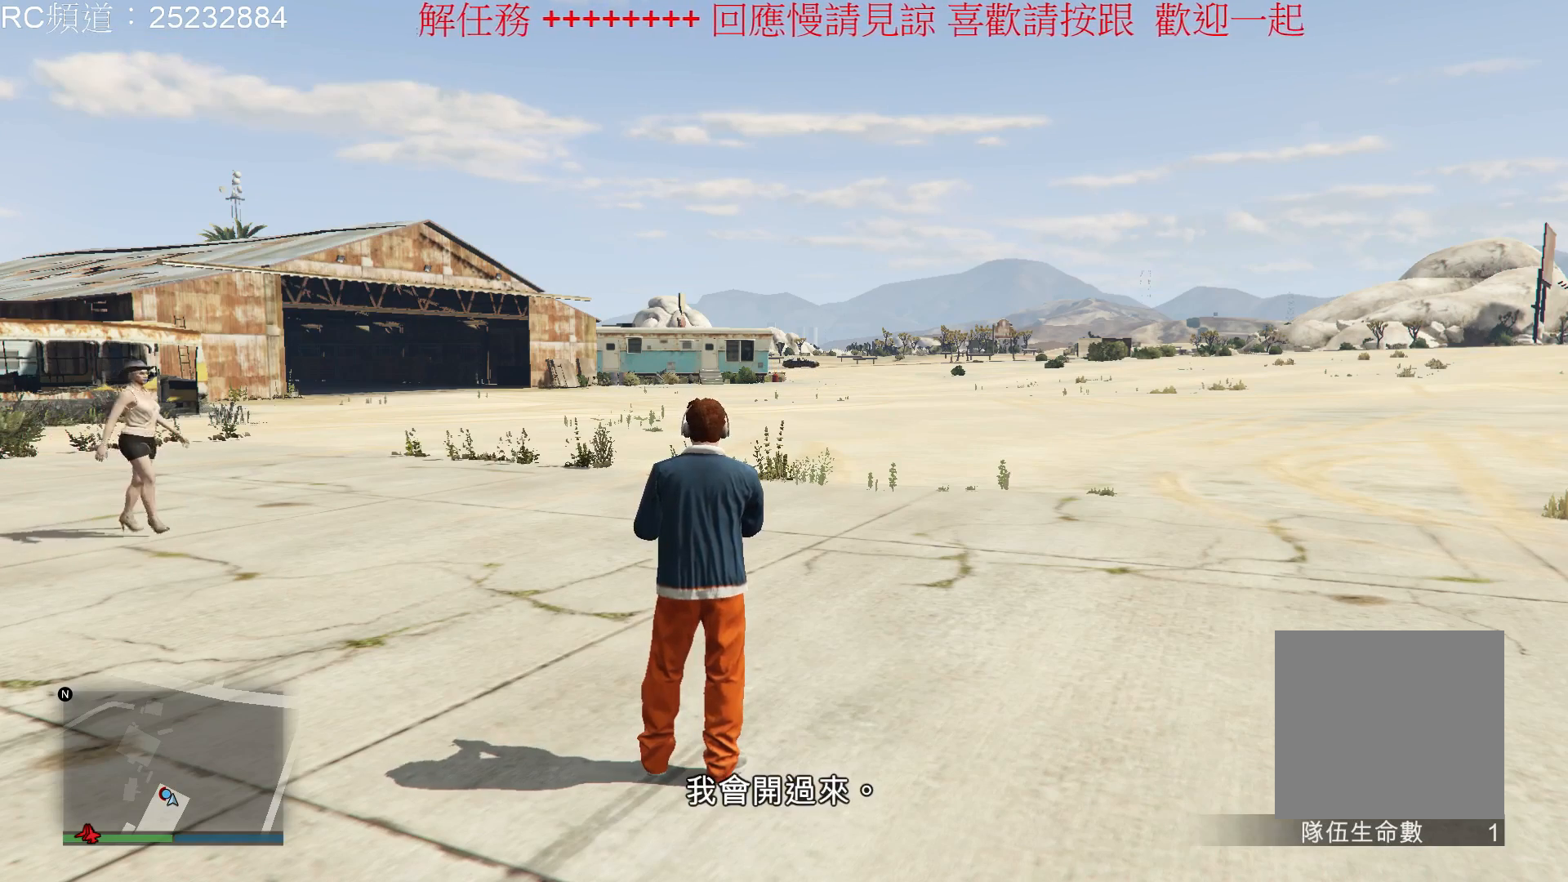
{"buttons": [], "left_stick": "center", "right_stick": "center", "events": []}
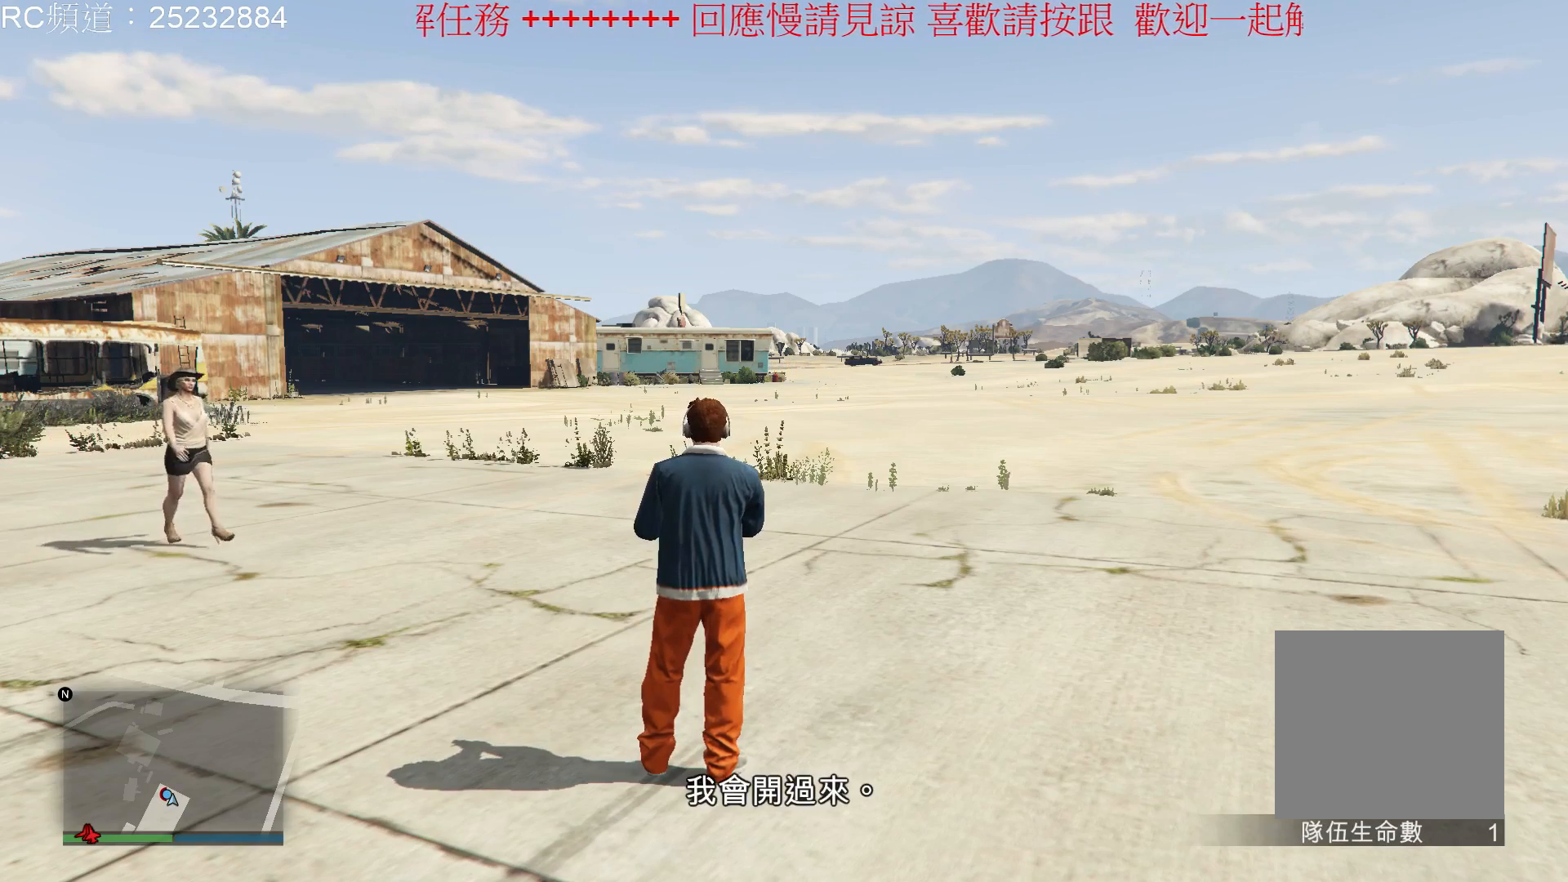
{"buttons": [], "left_stick": "center", "right_stick": "center", "events": []}
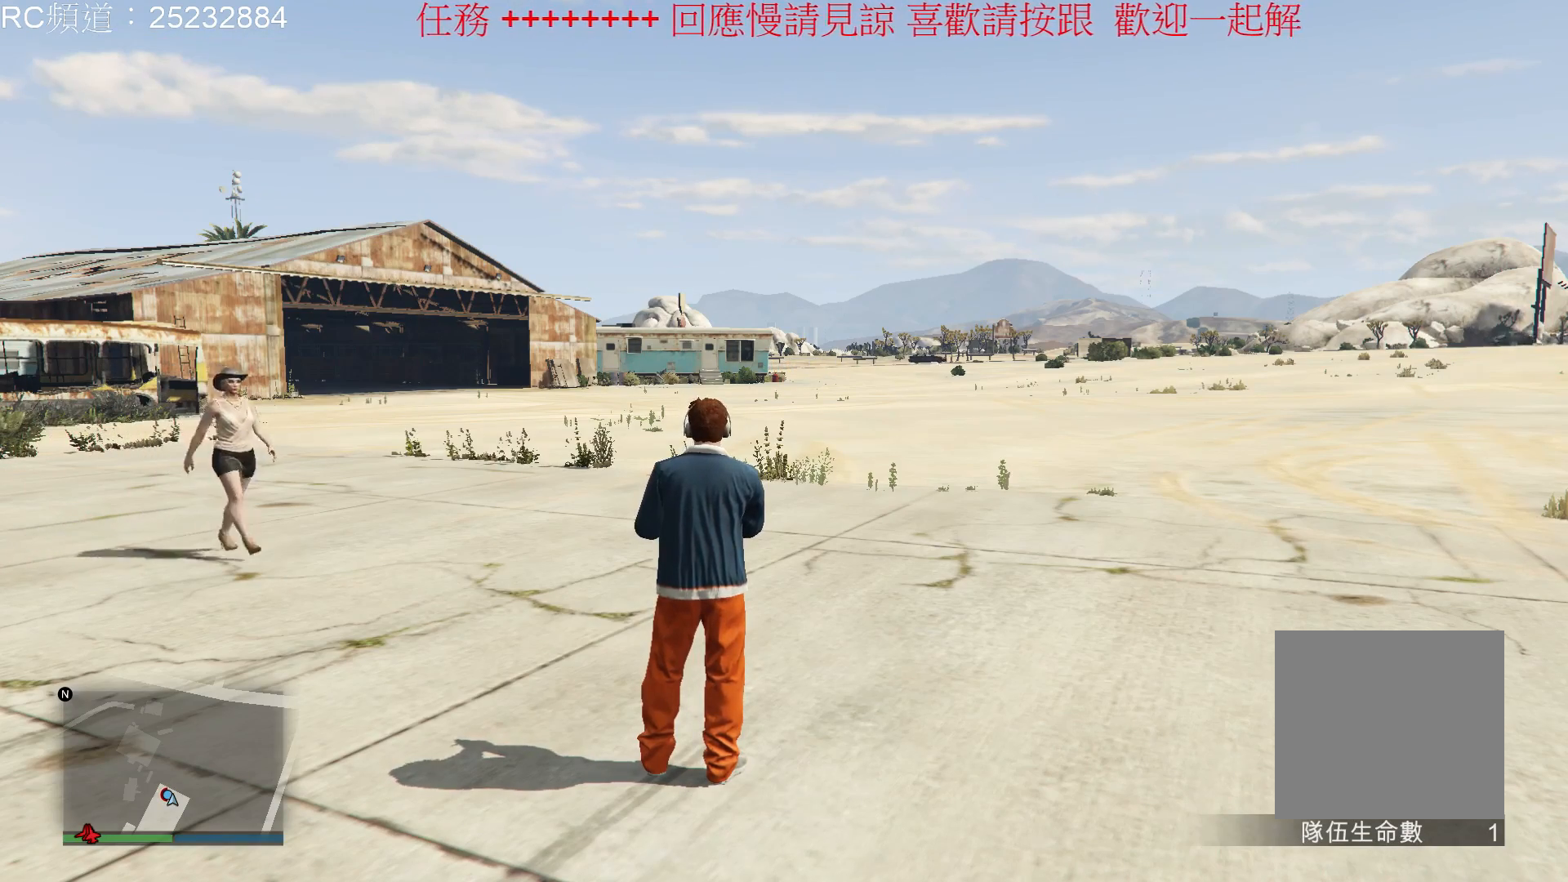
{"buttons": [], "left_stick": "center", "right_stick": "left", "events": [[167, "right_stick", "left"]]}
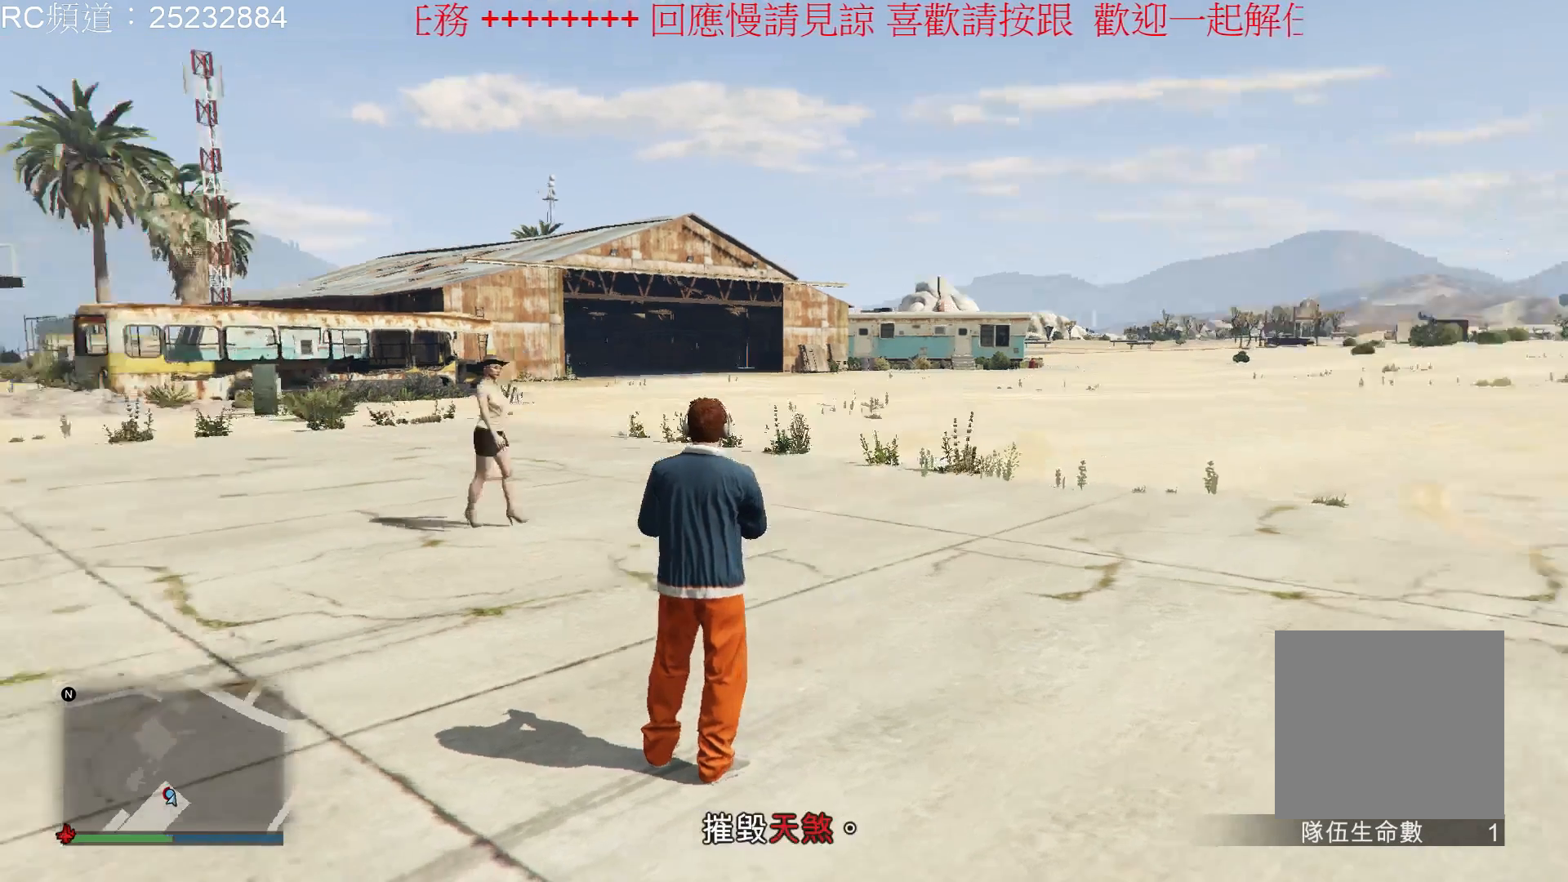
{"buttons": [], "left_stick": "center", "right_stick": "center", "events": [[133, "right_stick", "center"]]}
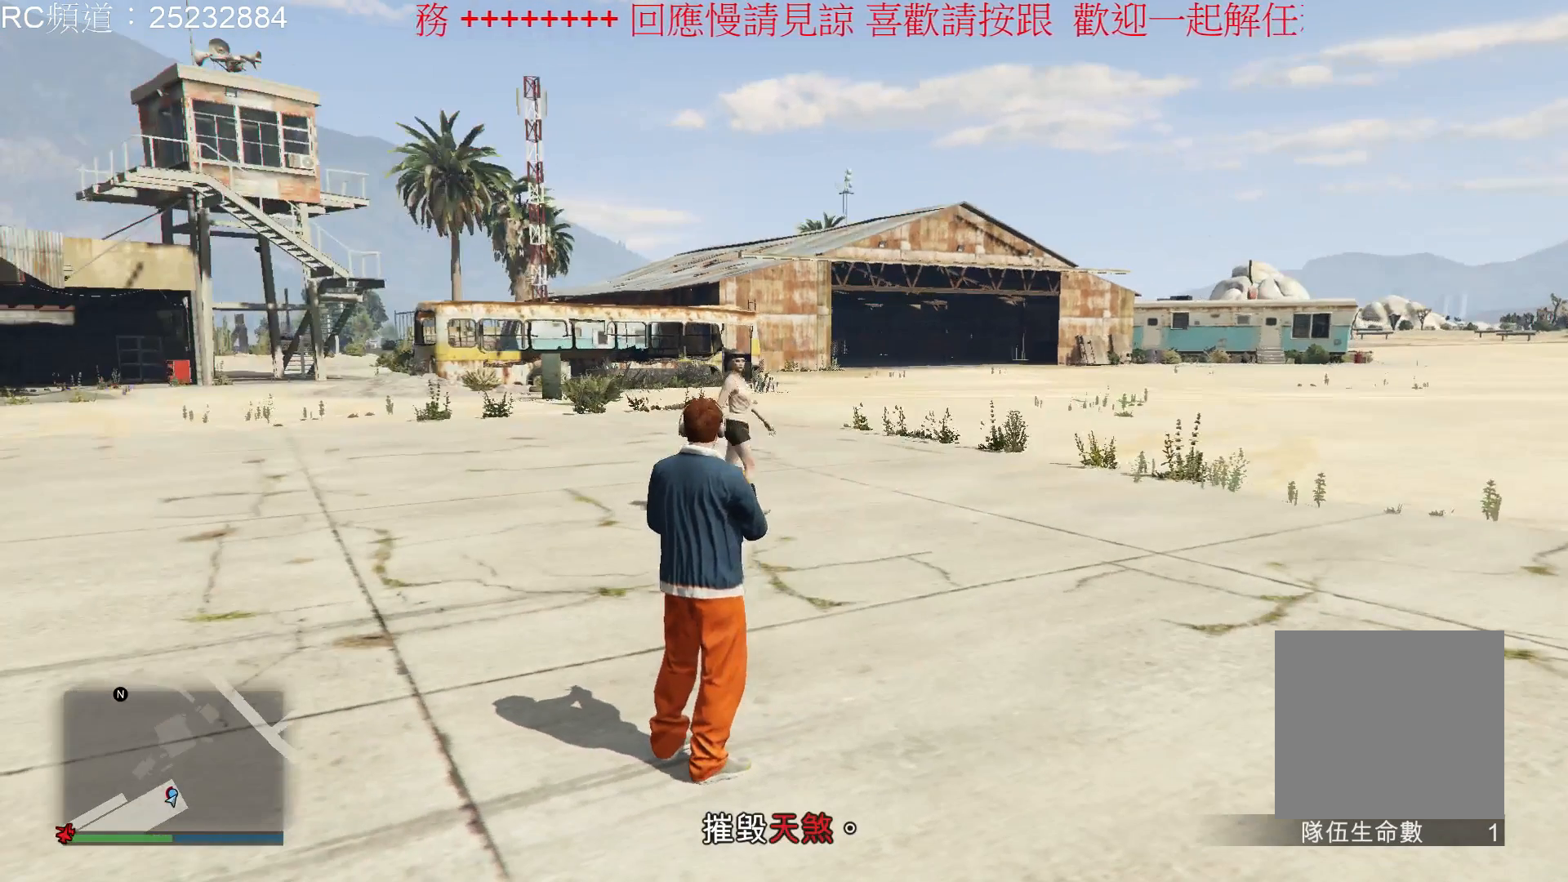
{"buttons": [], "left_stick": "center", "right_stick": "center", "events": []}
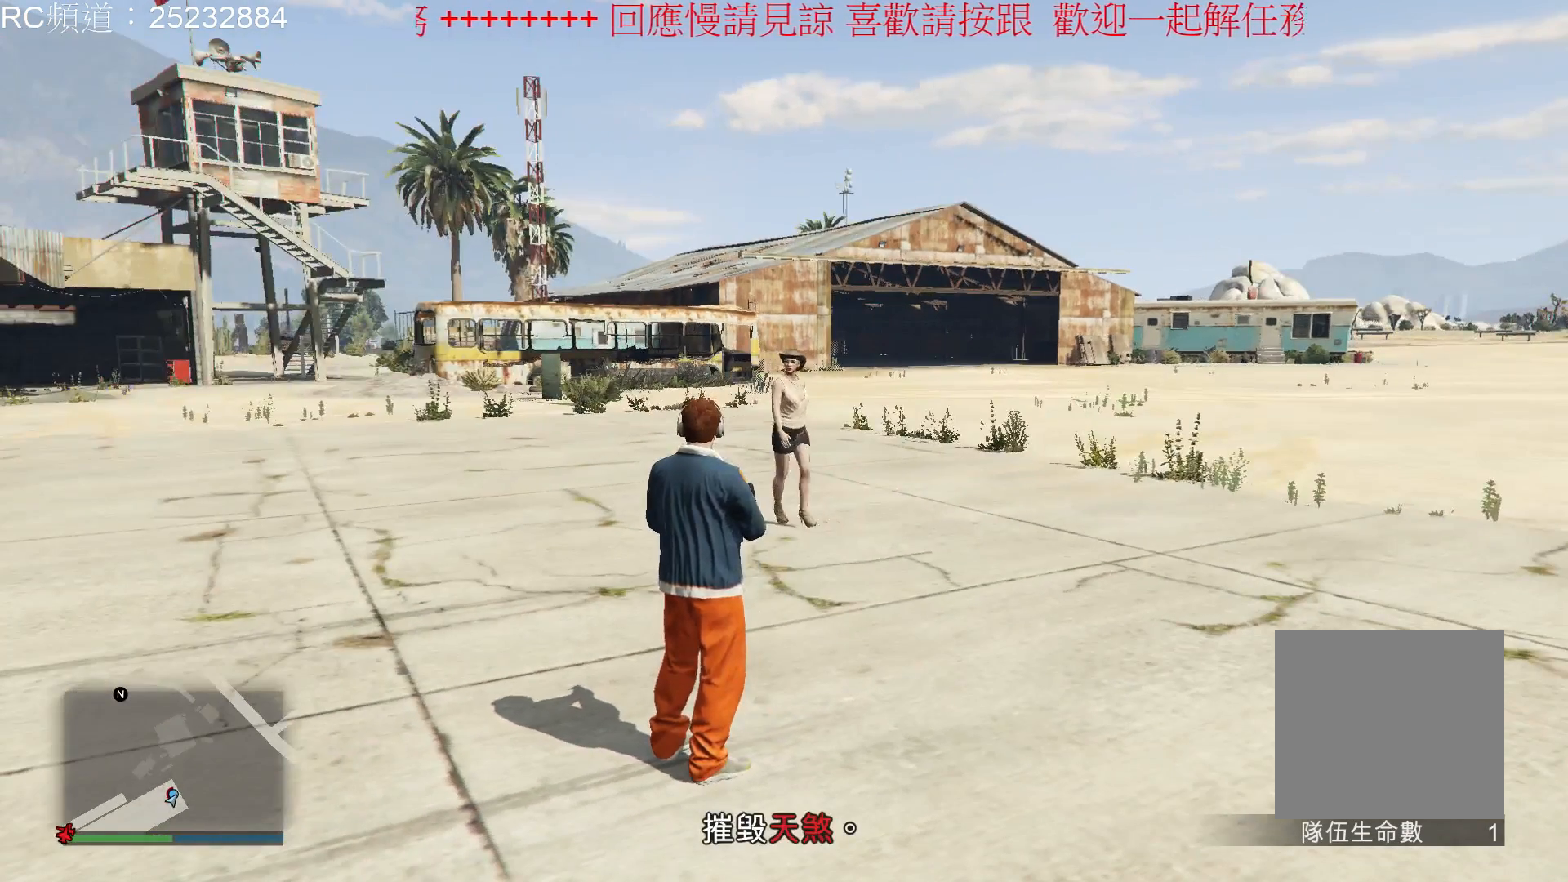
{"buttons": [], "left_stick": "up-right", "right_stick": "down-right", "events": [[200, "left_stick", "up-right"], [267, "right_stick", "down-right"]]}
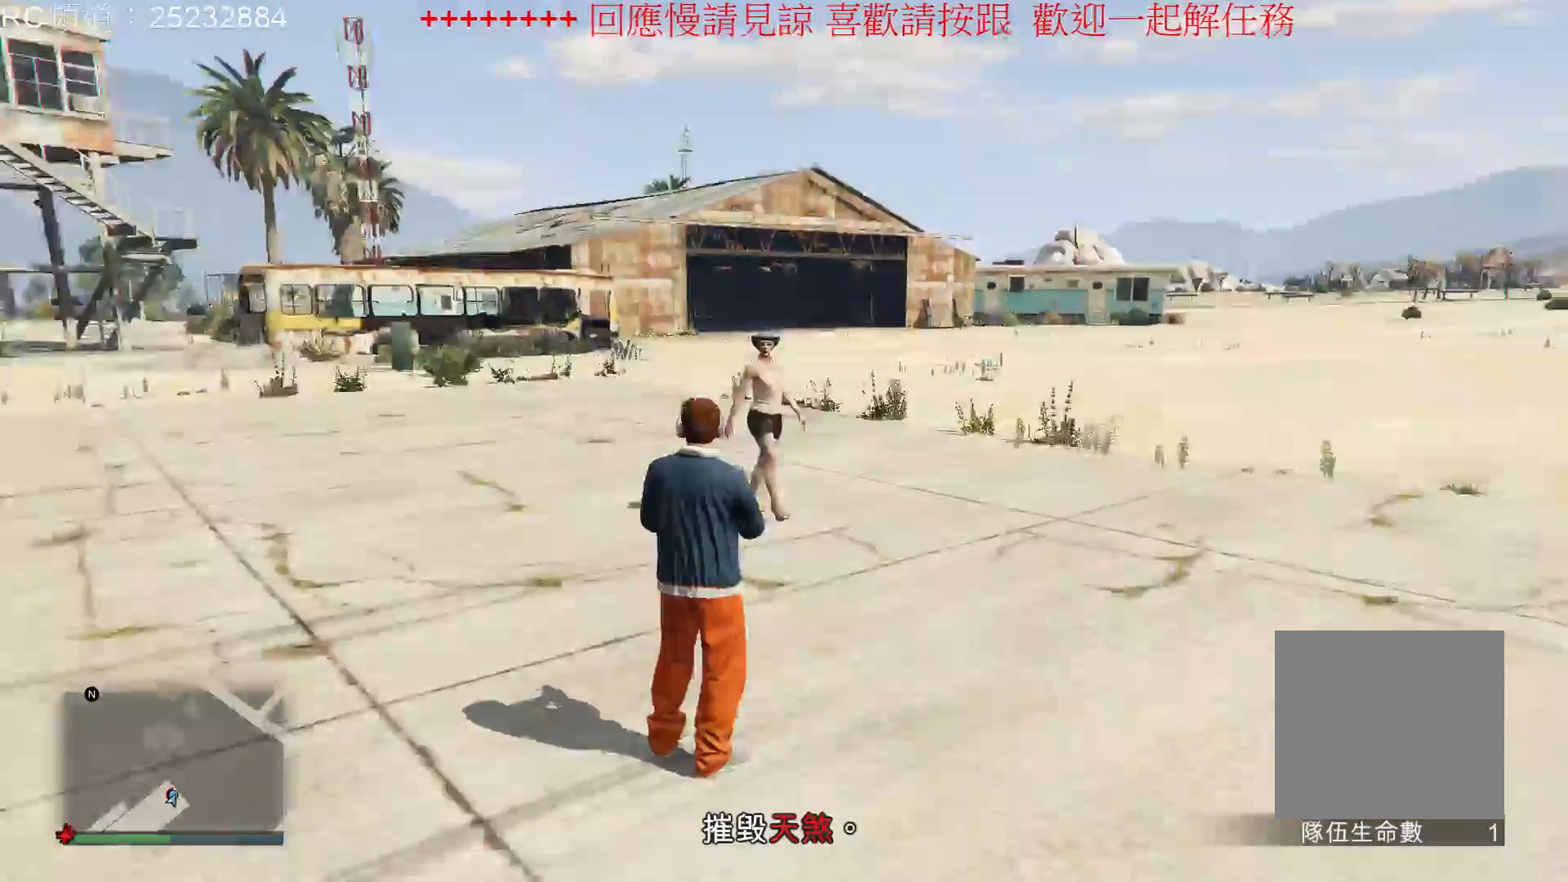
{"buttons": [], "left_stick": "up", "right_stick": "up-right", "events": [[33, "right_stick", "right"], [67, "left_stick", "center"], [367, "right_stick", "up-right"], [400, "left_stick", "up"]]}
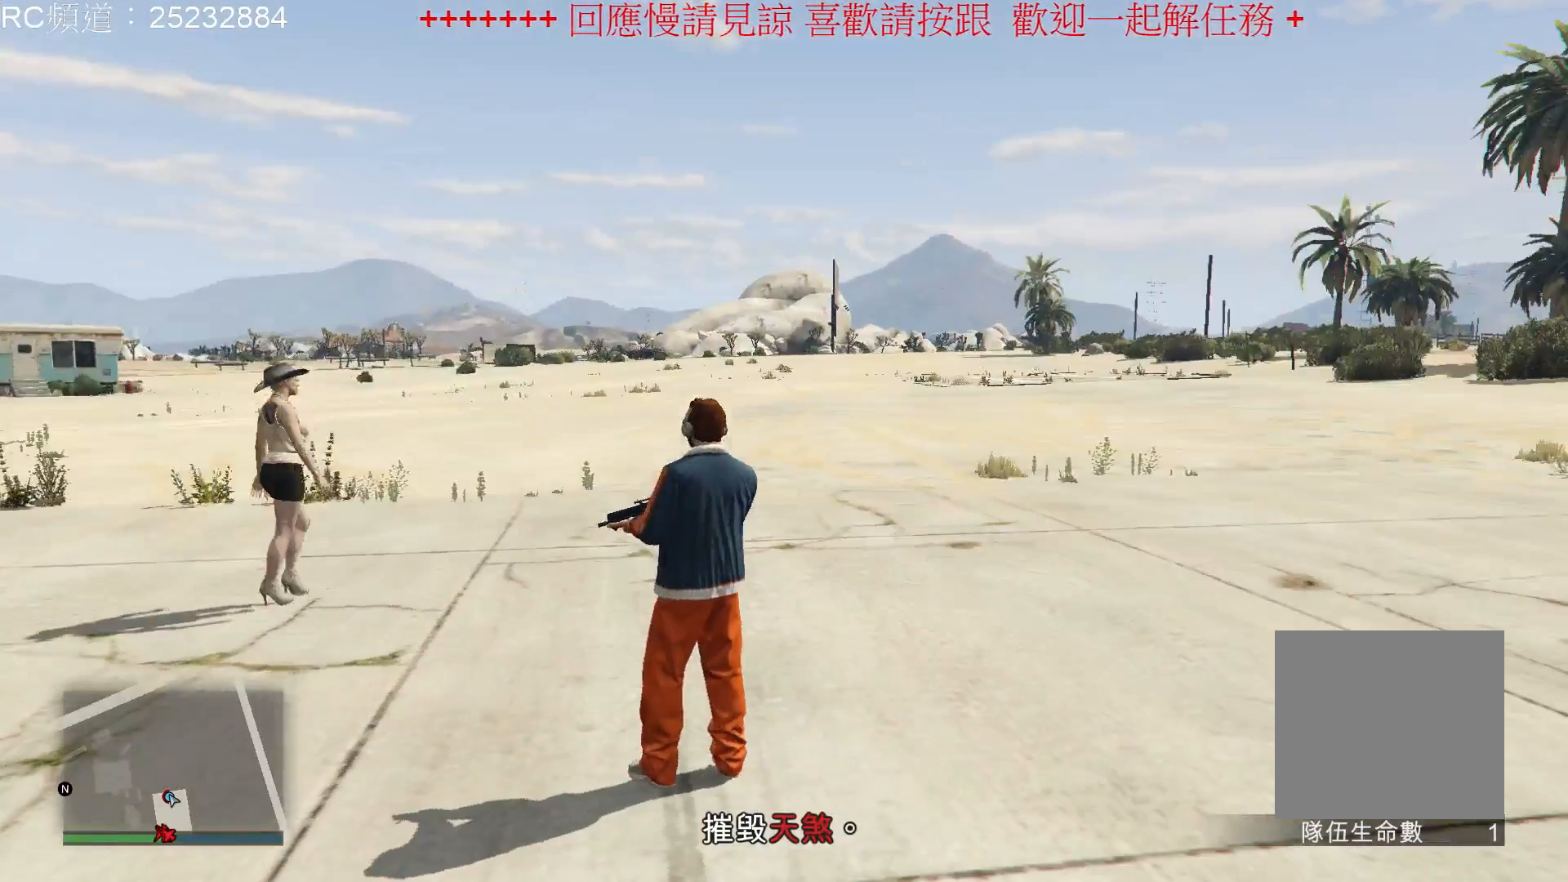
{"buttons": [], "left_stick": "up", "right_stick": "center", "events": [[33, "right_stick", "center"]]}
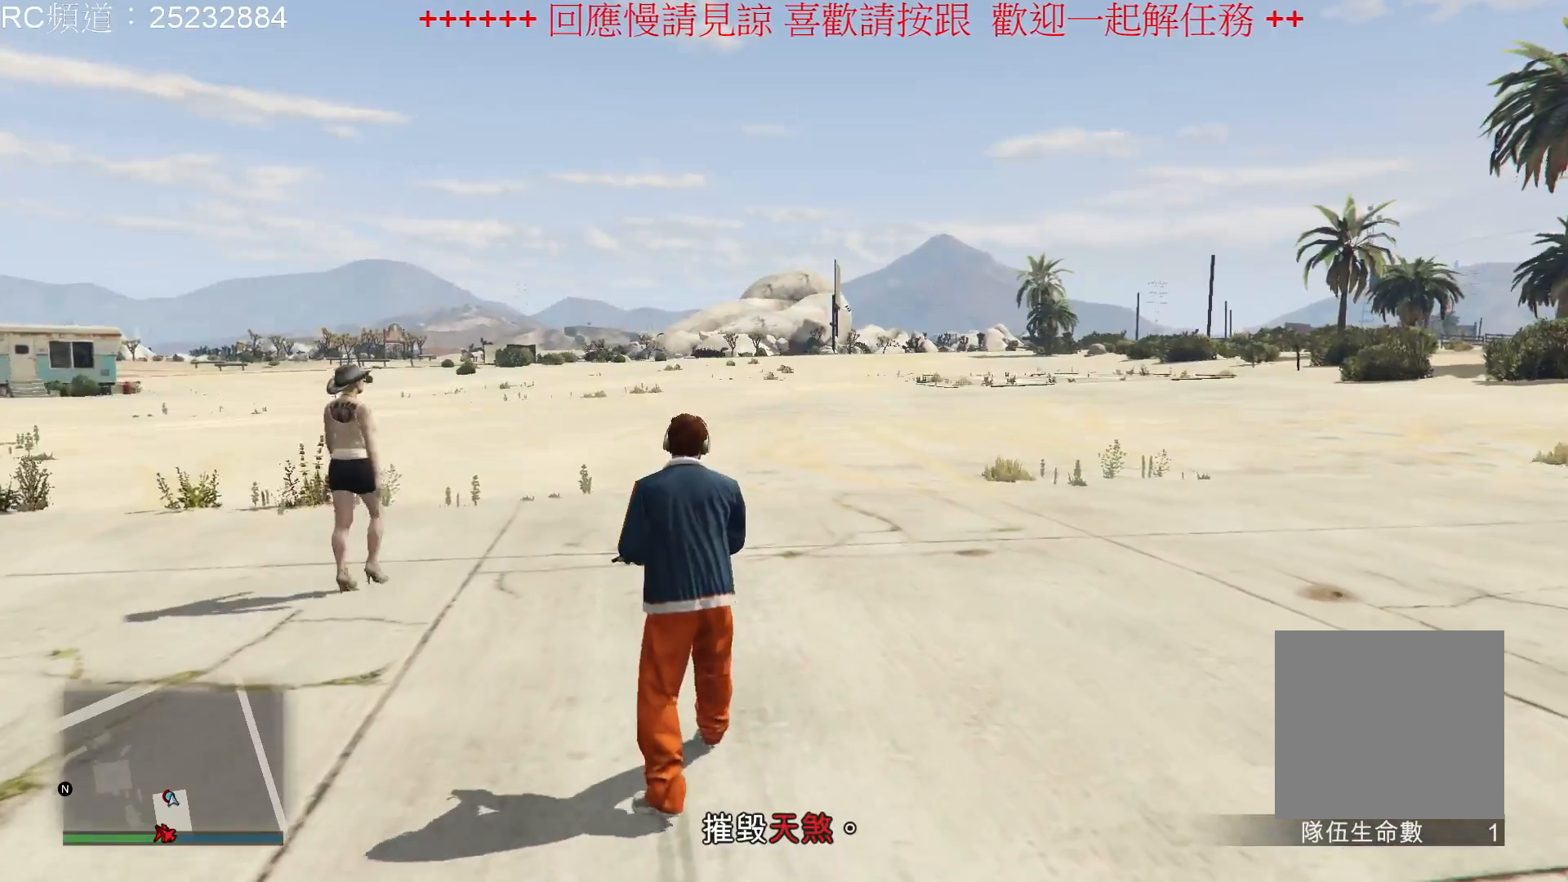
{"buttons": [], "left_stick": "up", "right_stick": "right", "events": [[167, "right_stick", "right"]]}
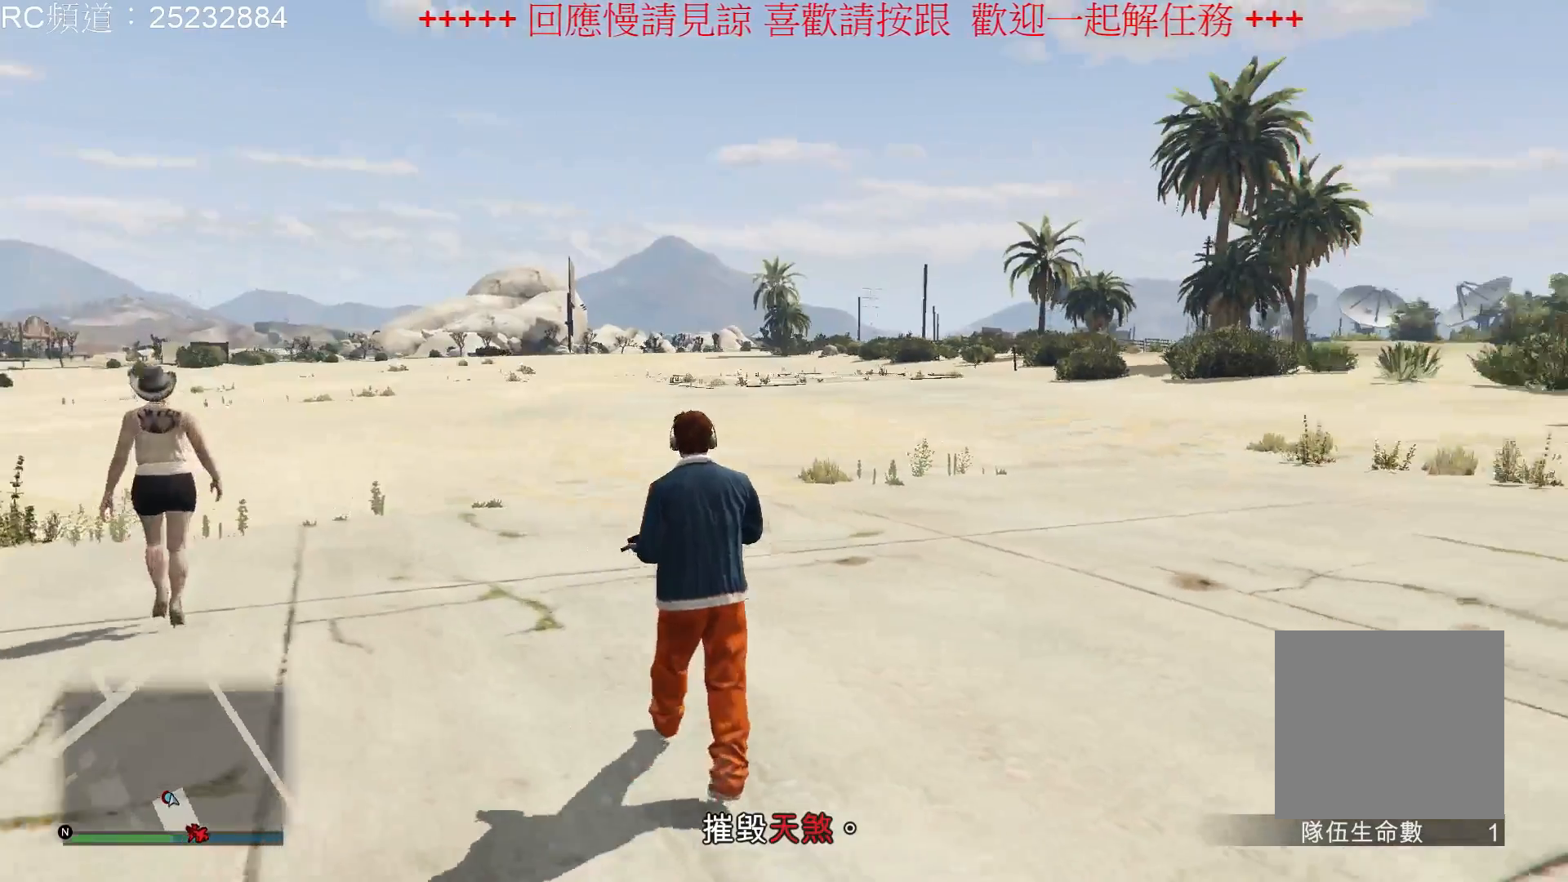
{"buttons": [], "left_stick": "up-left", "right_stick": "center", "events": [[100, "left_stick", "up-left"], [400, "right_stick", "center"]]}
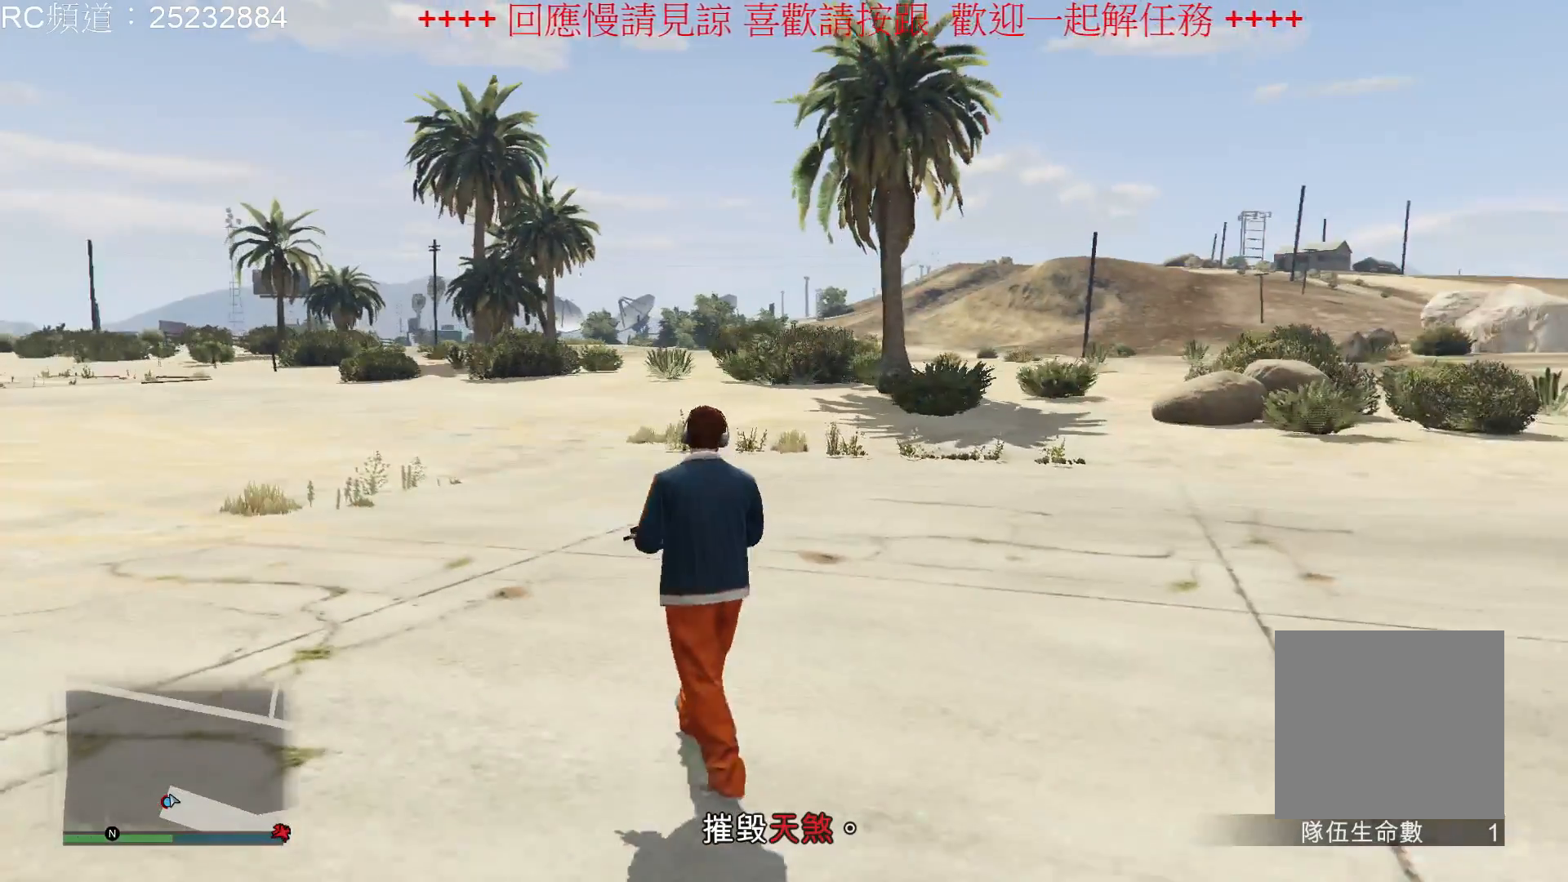
{"buttons": [], "left_stick": "up-left", "right_stick": "left", "events": [[367, "right_stick", "left"]]}
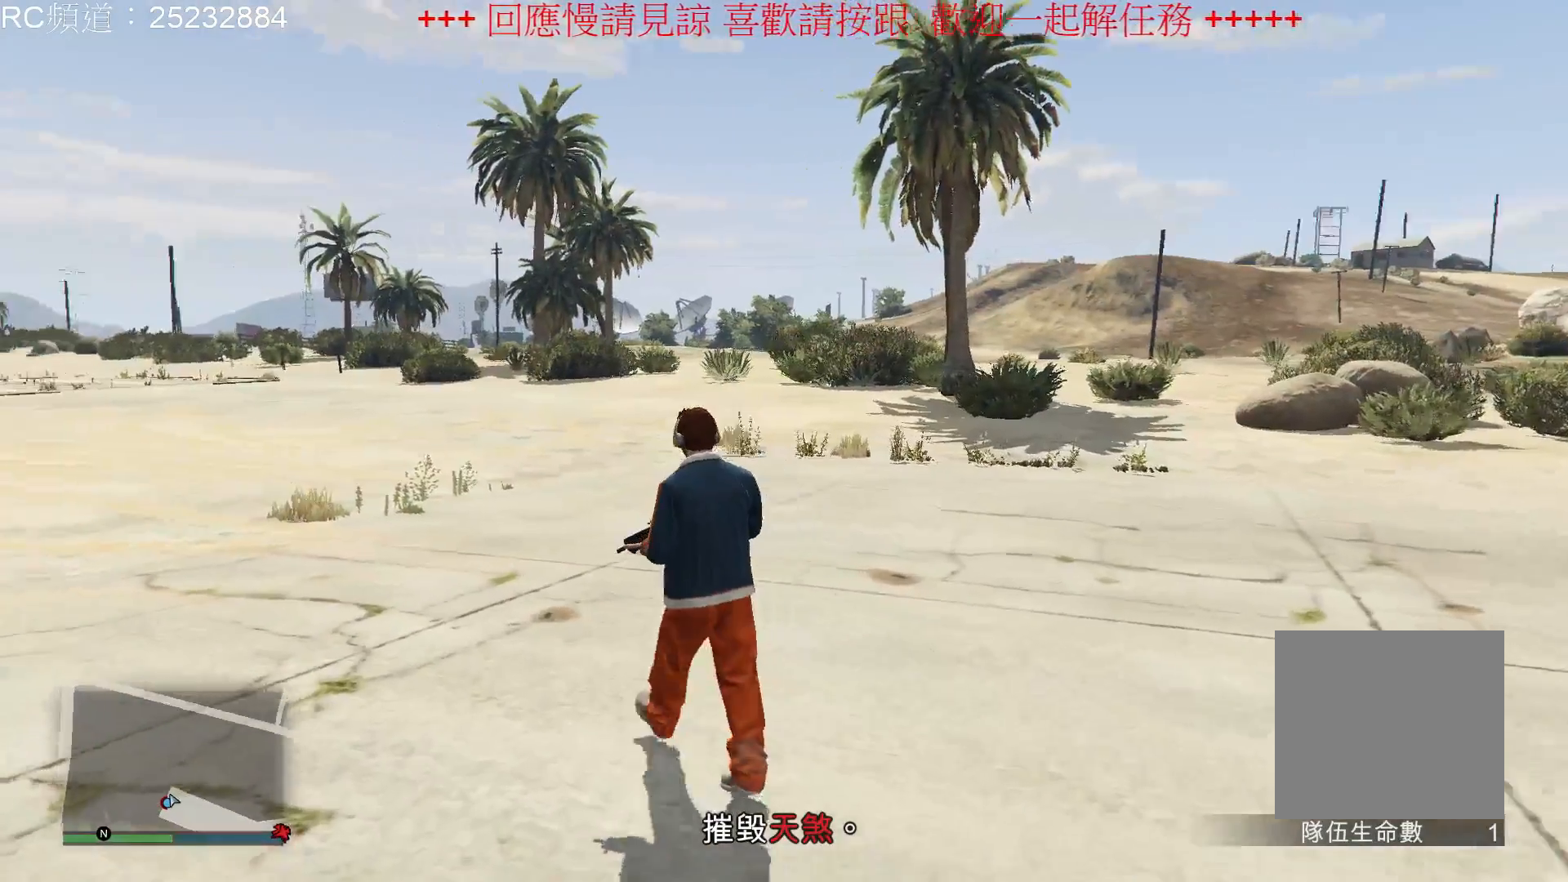
{"buttons": [], "left_stick": "up-left", "right_stick": "left", "events": []}
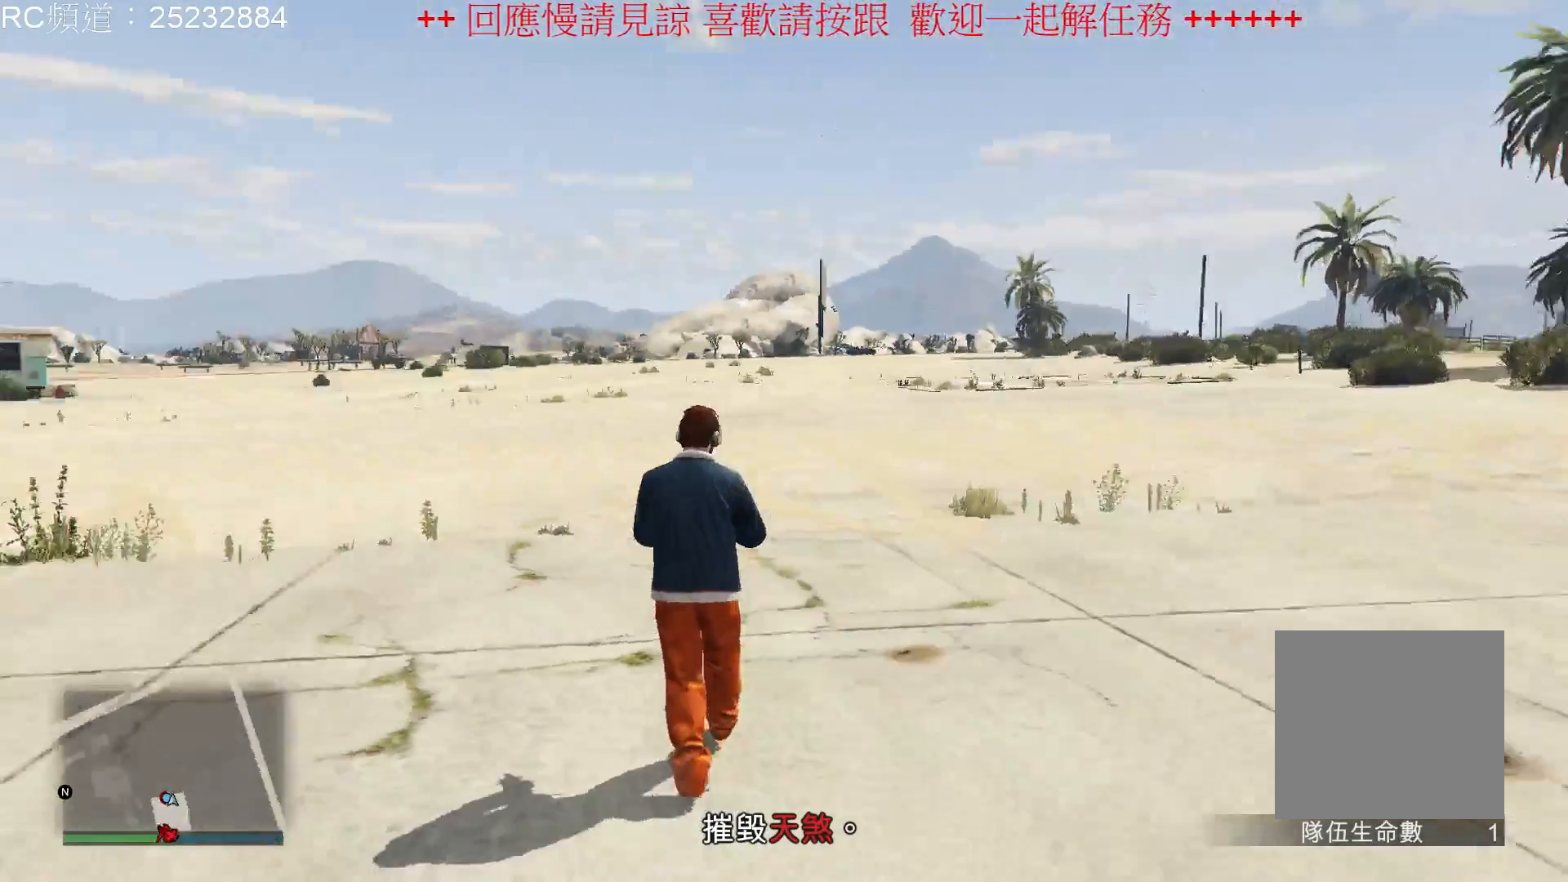
{"buttons": [], "left_stick": "up-left", "right_stick": "center", "events": [[233, "right_stick", "center"]]}
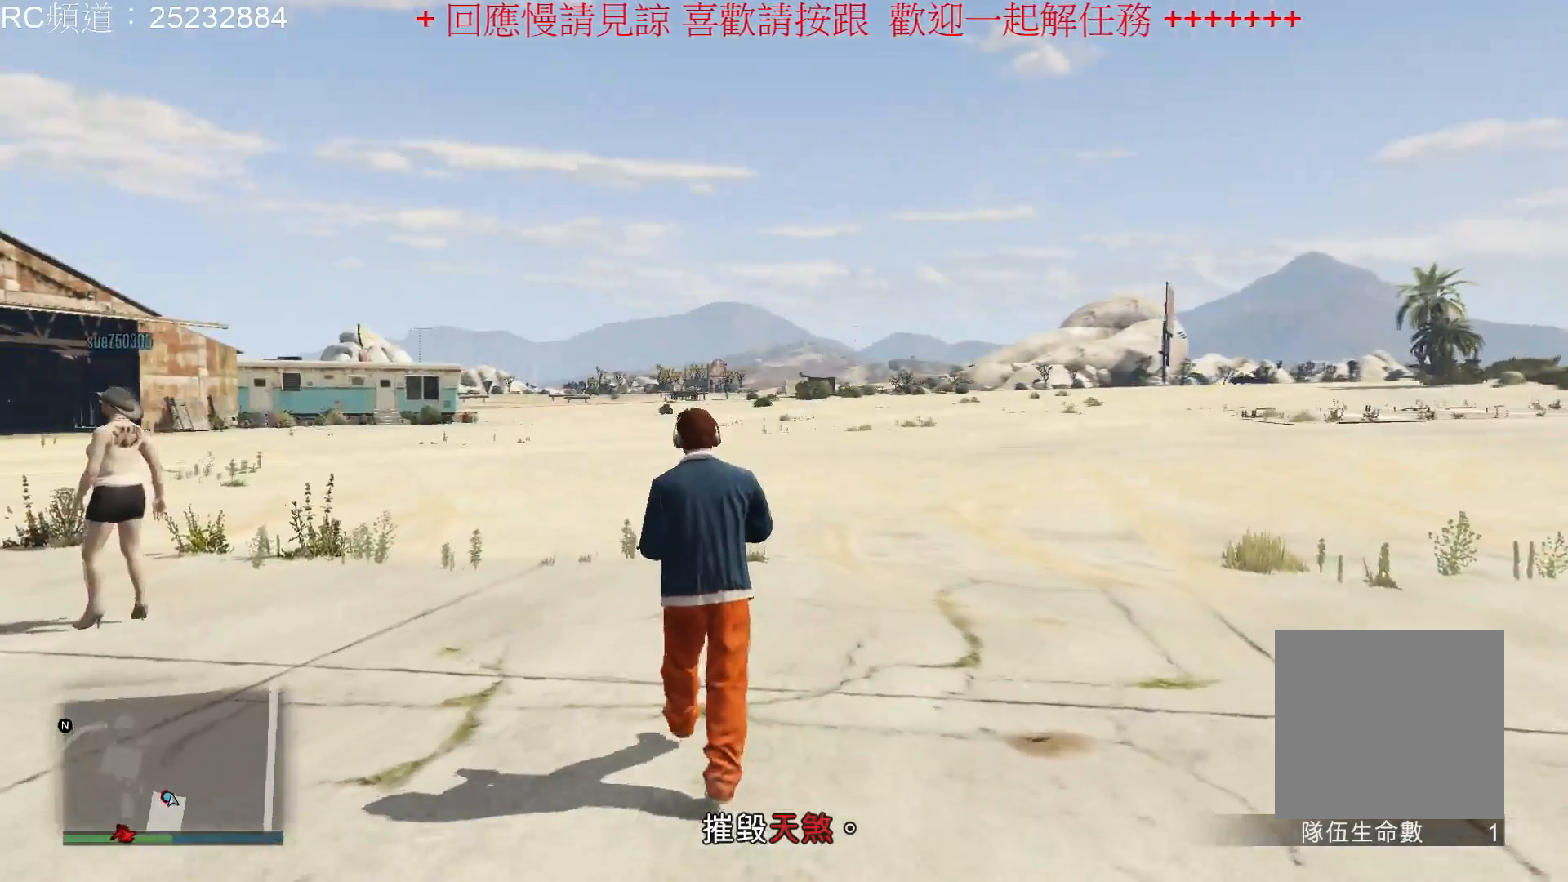
{"buttons": [], "left_stick": "up-left", "right_stick": "center", "events": []}
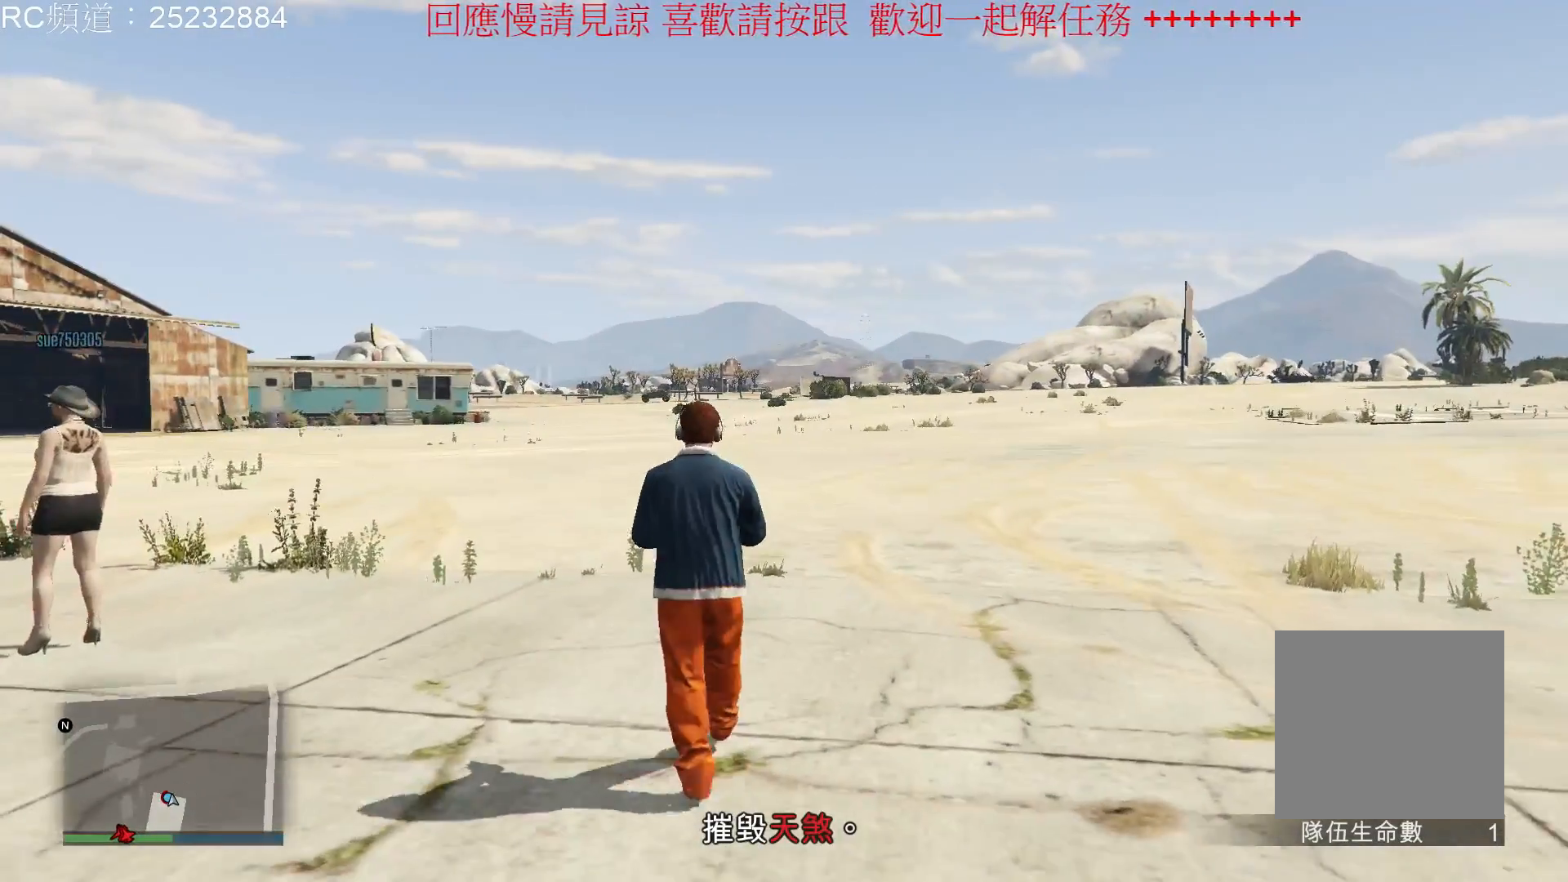
{"buttons": [], "left_stick": "up-left", "right_stick": "left", "events": [[500, "right_stick", "left"]]}
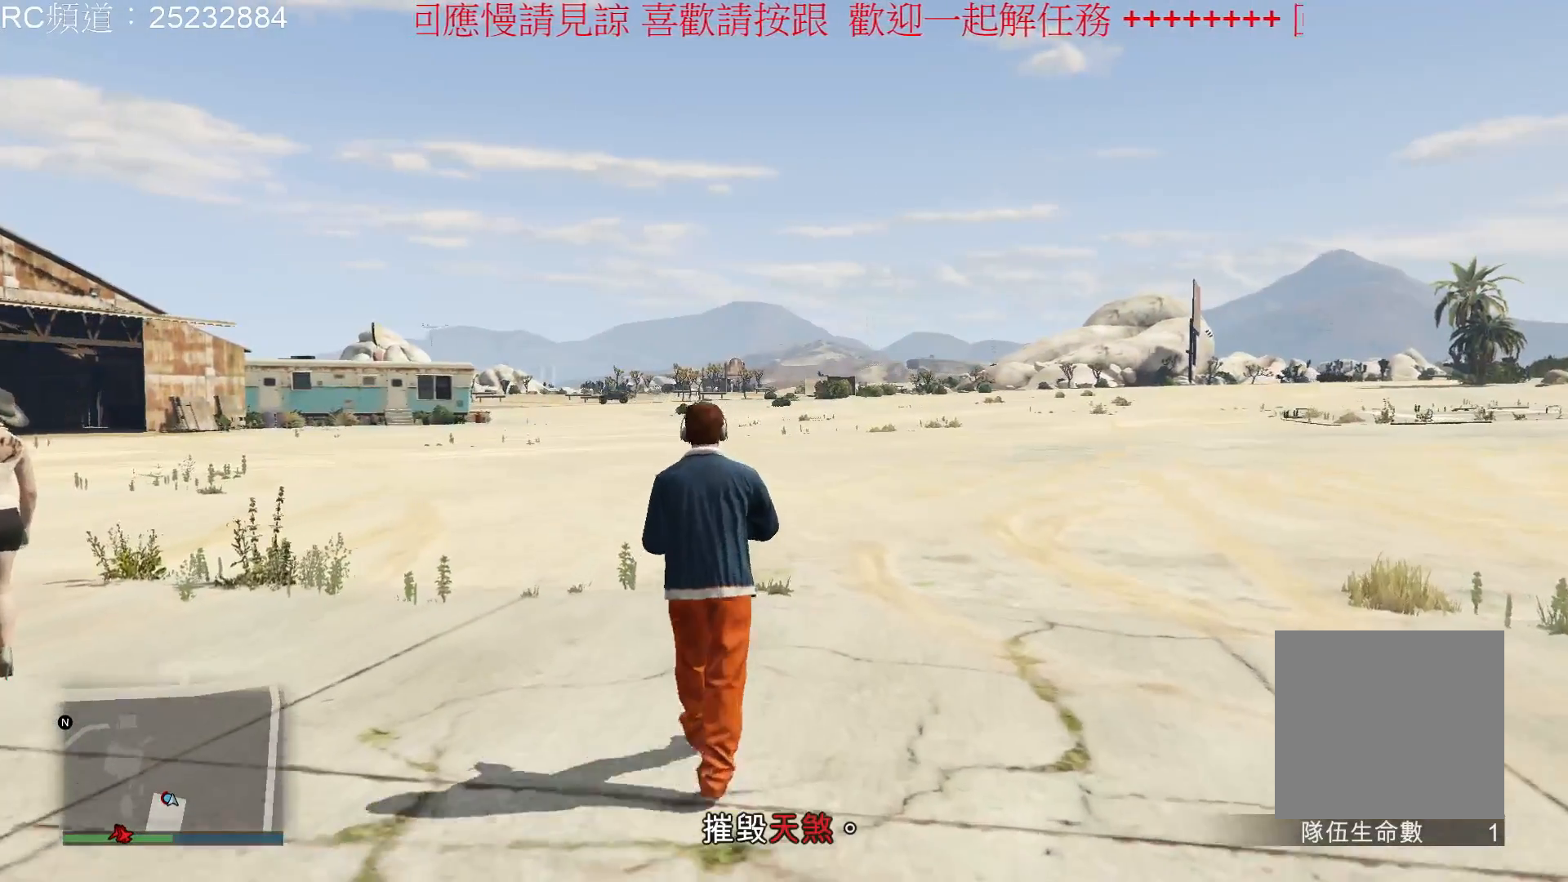
{"buttons": [], "left_stick": "up-right", "right_stick": "left", "events": [[233, "left_stick", "up"], [333, "left_stick", "up-right"]]}
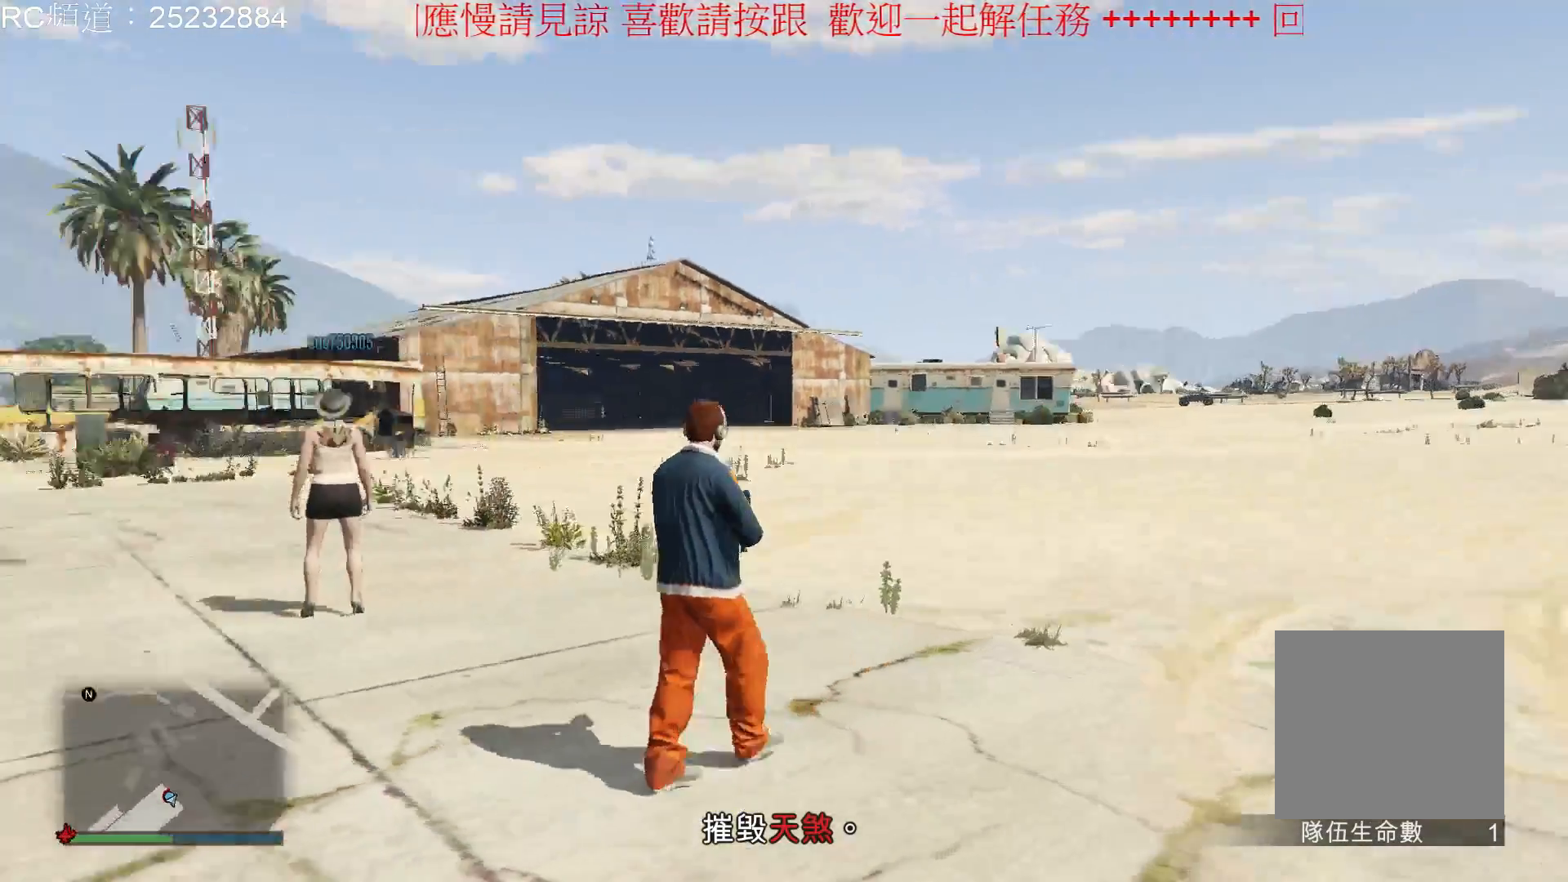
{"buttons": [], "left_stick": "right", "right_stick": "left", "events": [[400, "left_stick", "right"]]}
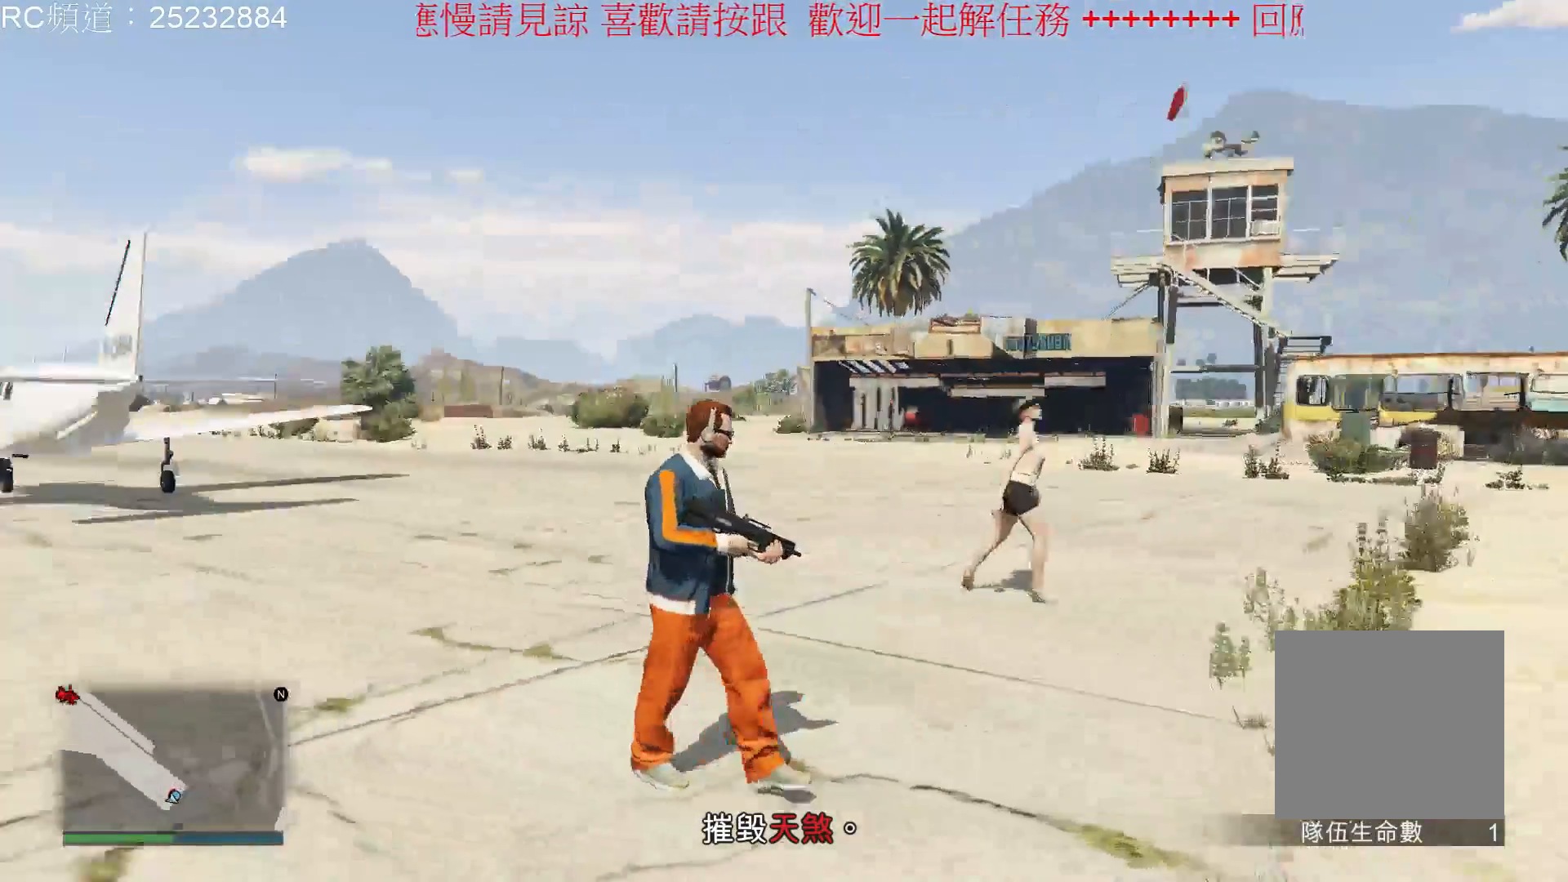
{"buttons": [], "left_stick": "down-left", "right_stick": "left", "events": [[500, "left_stick", "down-left"]]}
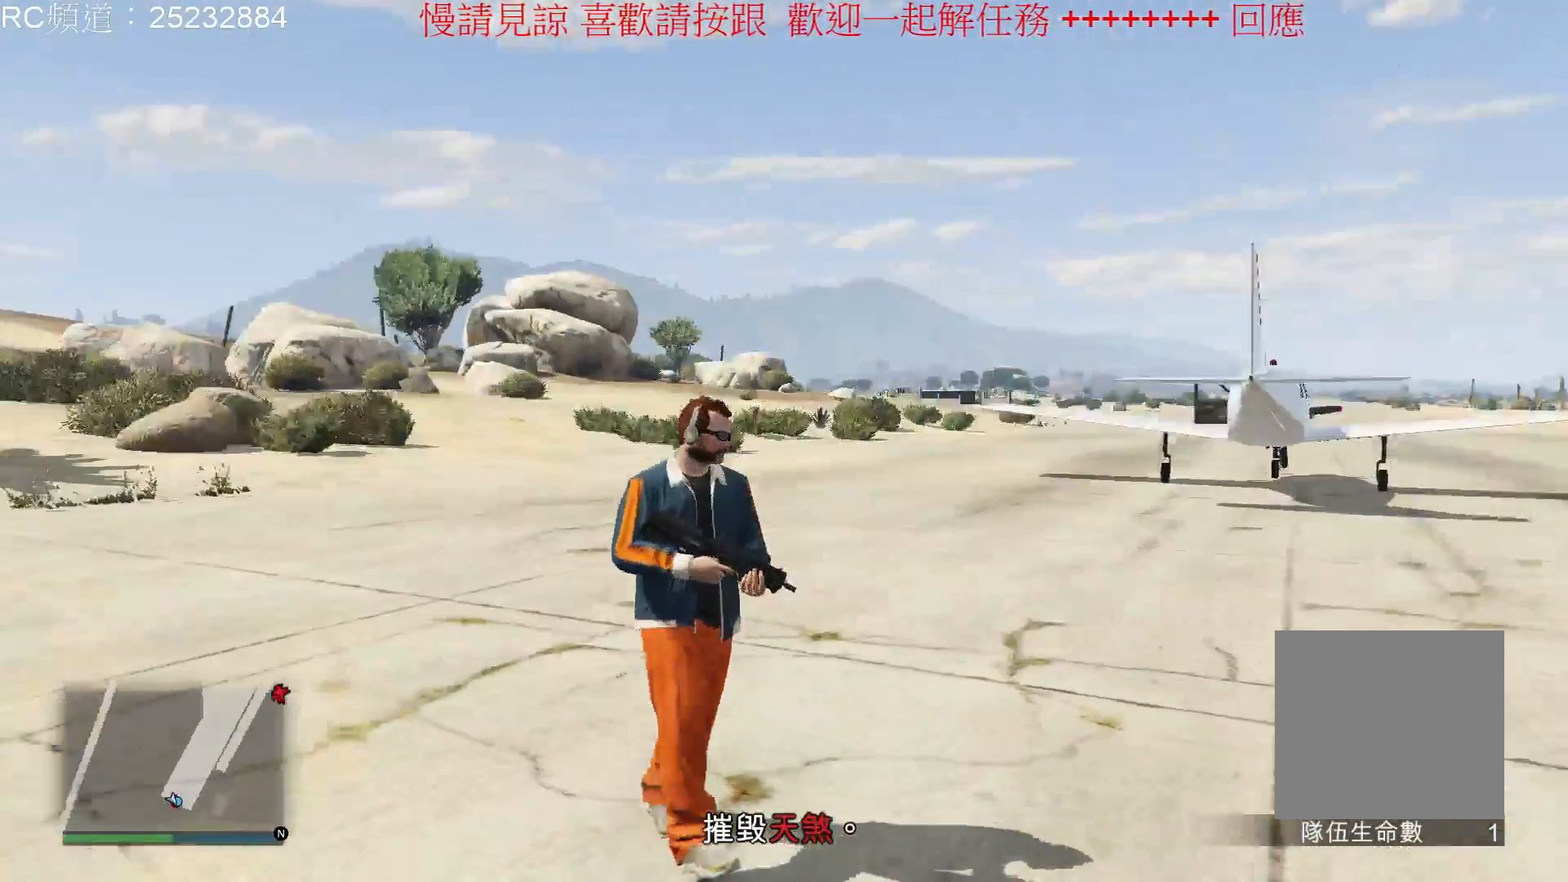
{"buttons": [], "left_stick": "down-left", "right_stick": "center", "events": [[67, "right_stick", "center"]]}
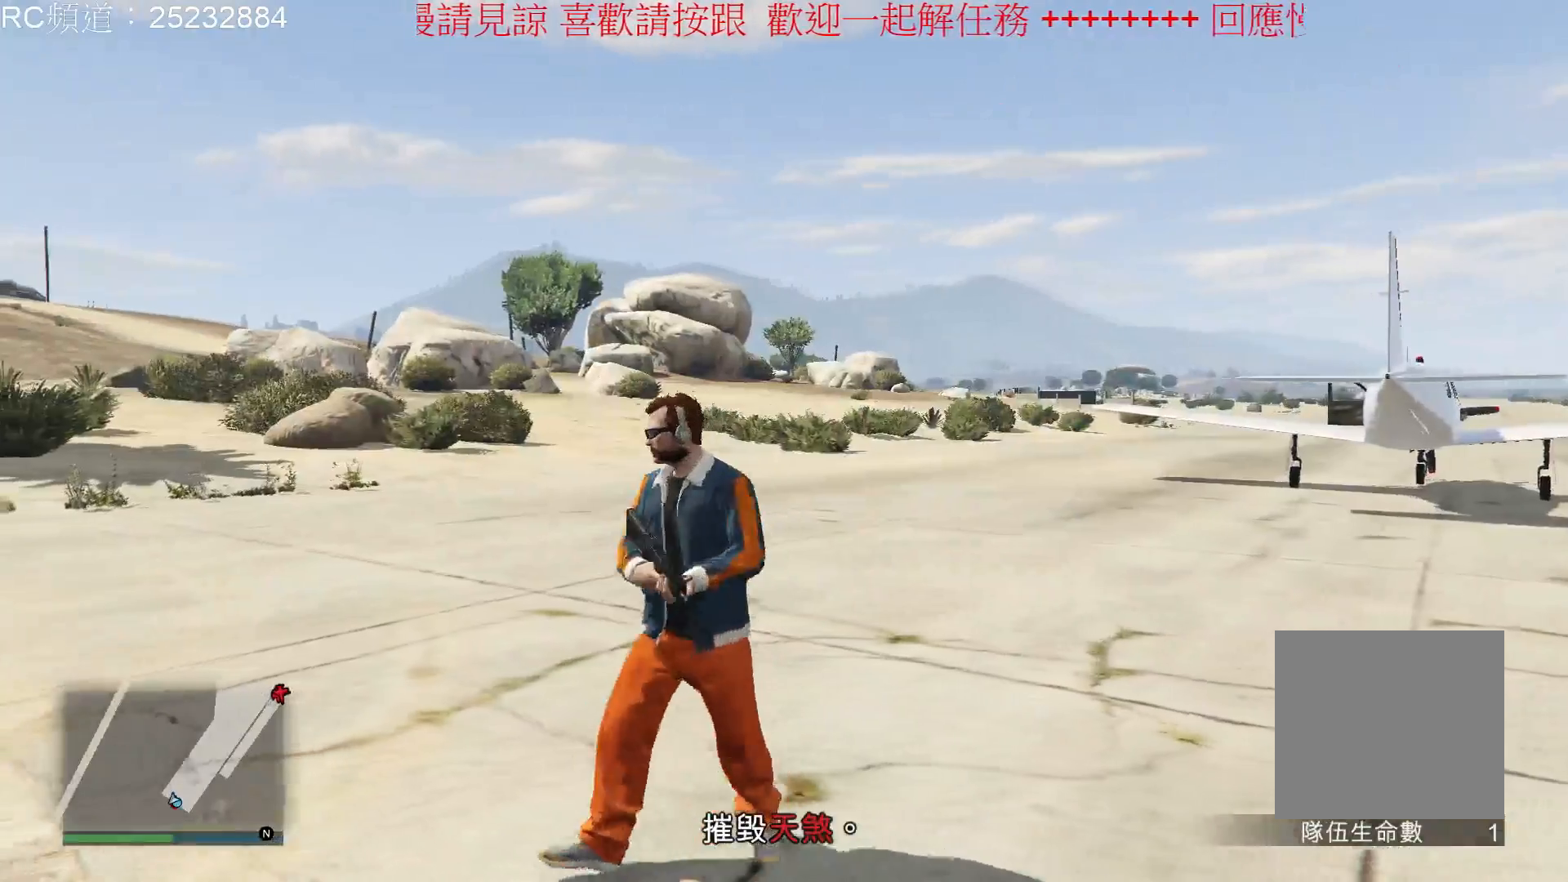
{"buttons": [], "left_stick": "down-left", "right_stick": "center", "events": [[333, "A", "down"], [433, "A", "up"]]}
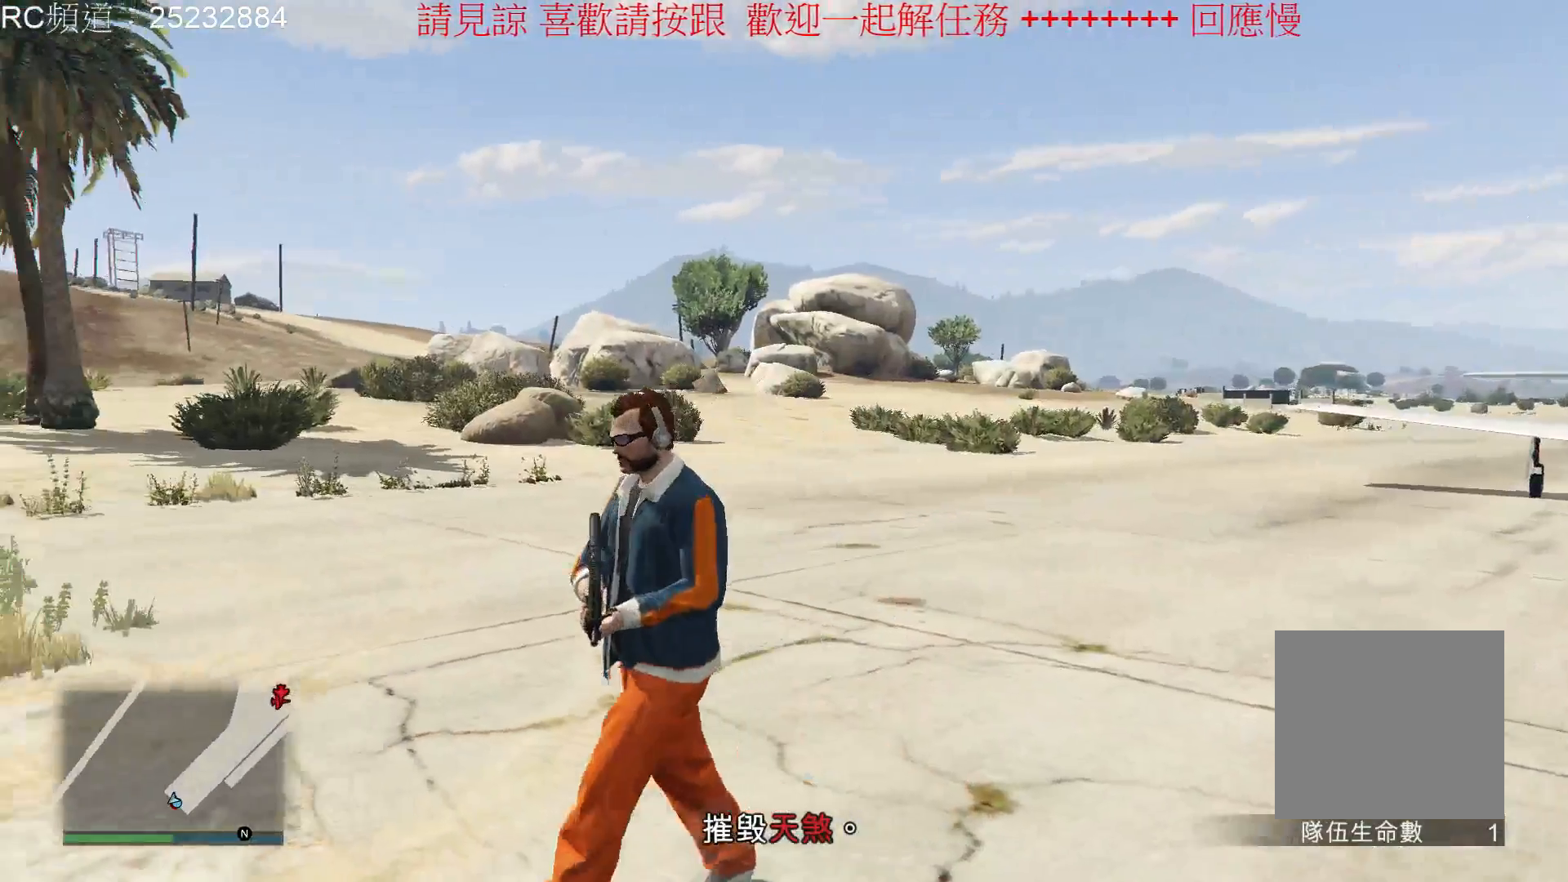
{"buttons": ["A"], "left_stick": "down-left", "right_stick": "center", "events": [[33, "A", "down"], [133, "A", "up"], [267, "A", "down"], [333, "A", "up"], [467, "A", "down"]]}
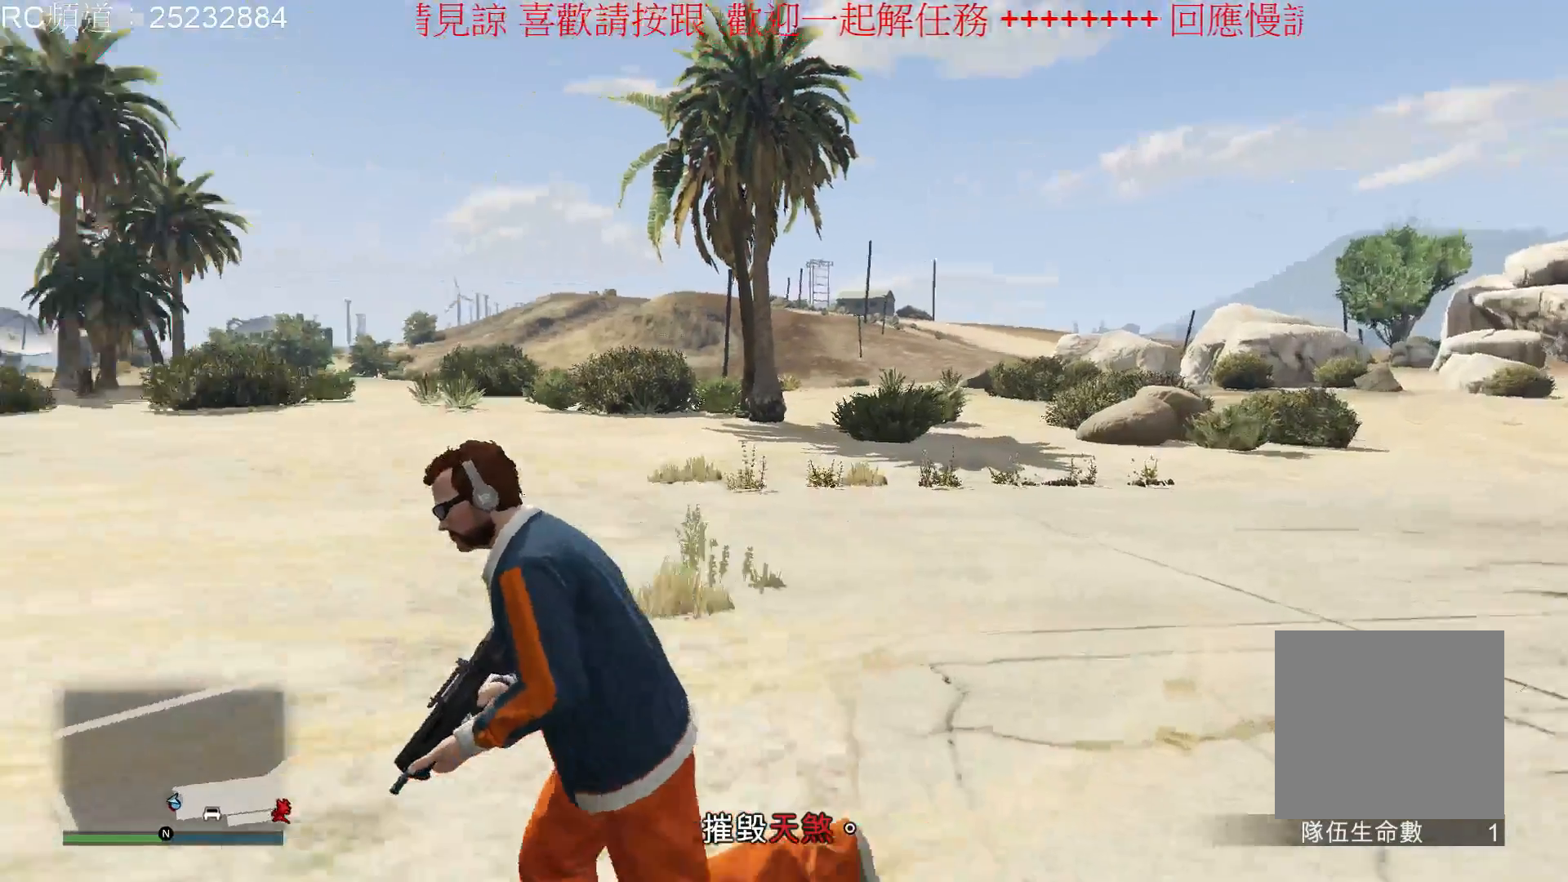
{"buttons": [], "left_stick": "up-left", "right_stick": "center", "events": [[33, "A", "up"], [133, "A", "down"], [200, "left_stick", "up-left"], [233, "A", "up"], [333, "A", "down"], [433, "A", "up"]]}
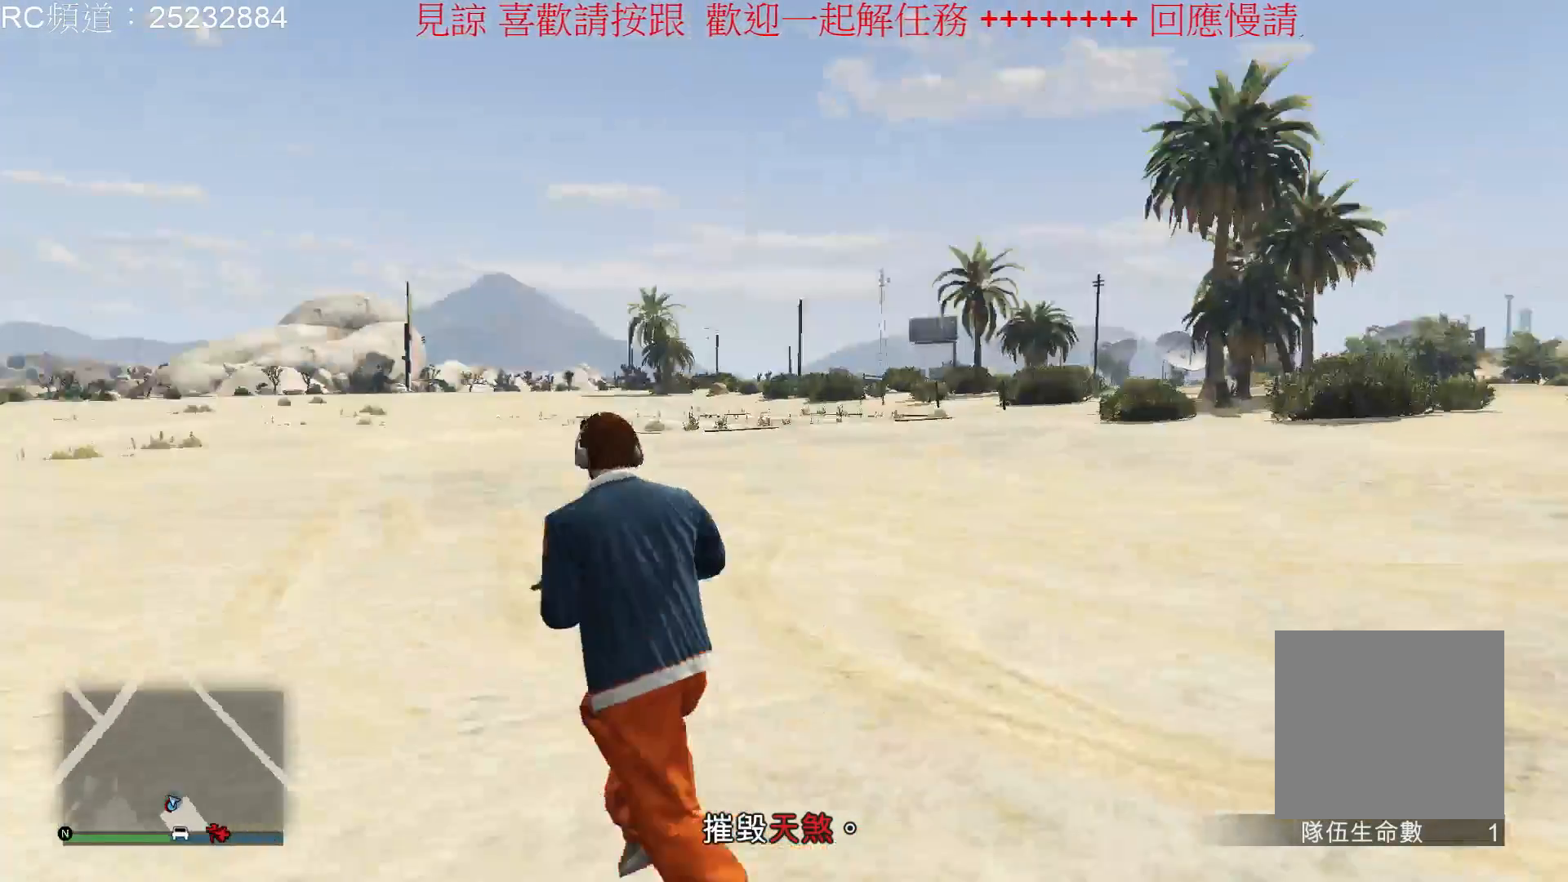
{"buttons": [], "left_stick": "up-left", "right_stick": "center", "events": [[33, "A", "down"], [133, "A", "up"], [233, "A", "down"], [333, "A", "up"]]}
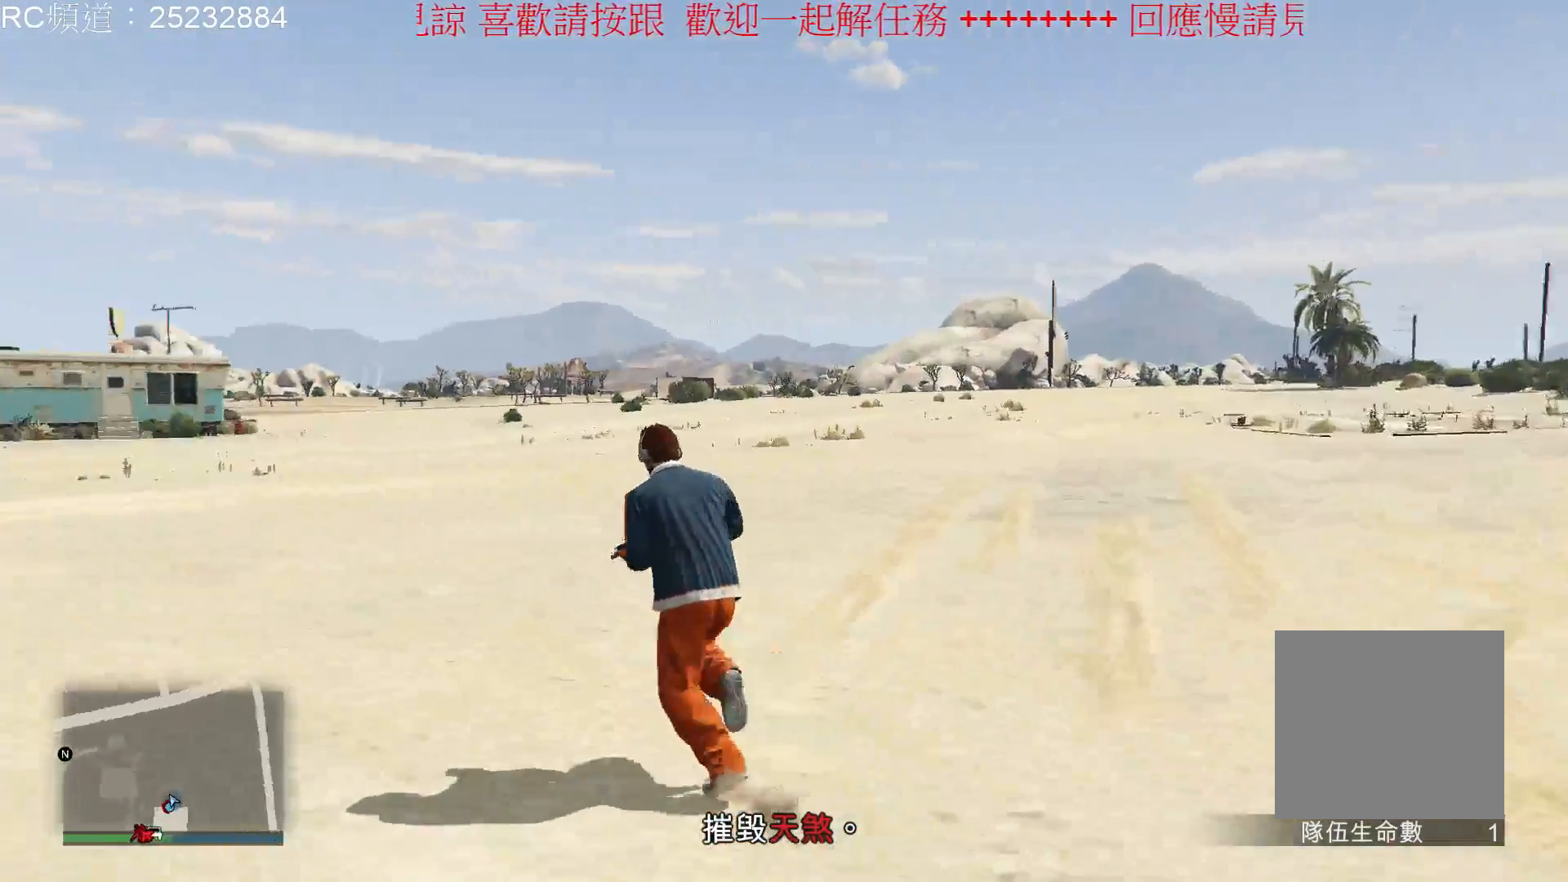
{"buttons": [], "left_stick": "left", "right_stick": "left", "events": [[33, "left_stick", "left"], [33, "right_stick", "down-left"], [233, "right_stick", "left"]]}
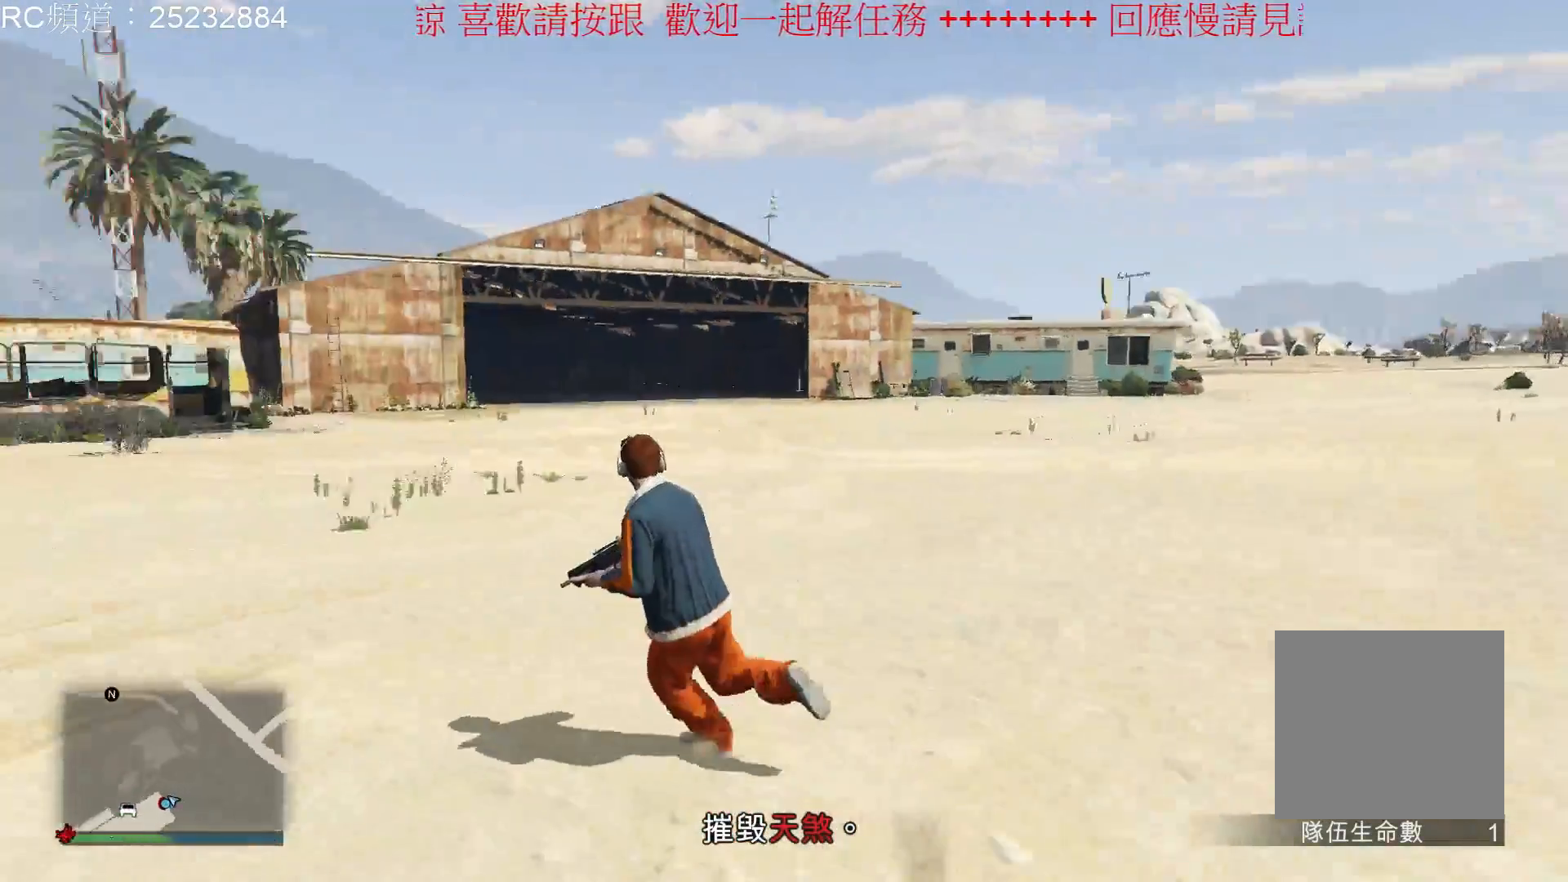
{"buttons": ["A"], "left_stick": "up-left", "right_stick": "center", "events": [[200, "left_stick", "up-left"], [400, "right_stick", "center"], [500, "A", "down"]]}